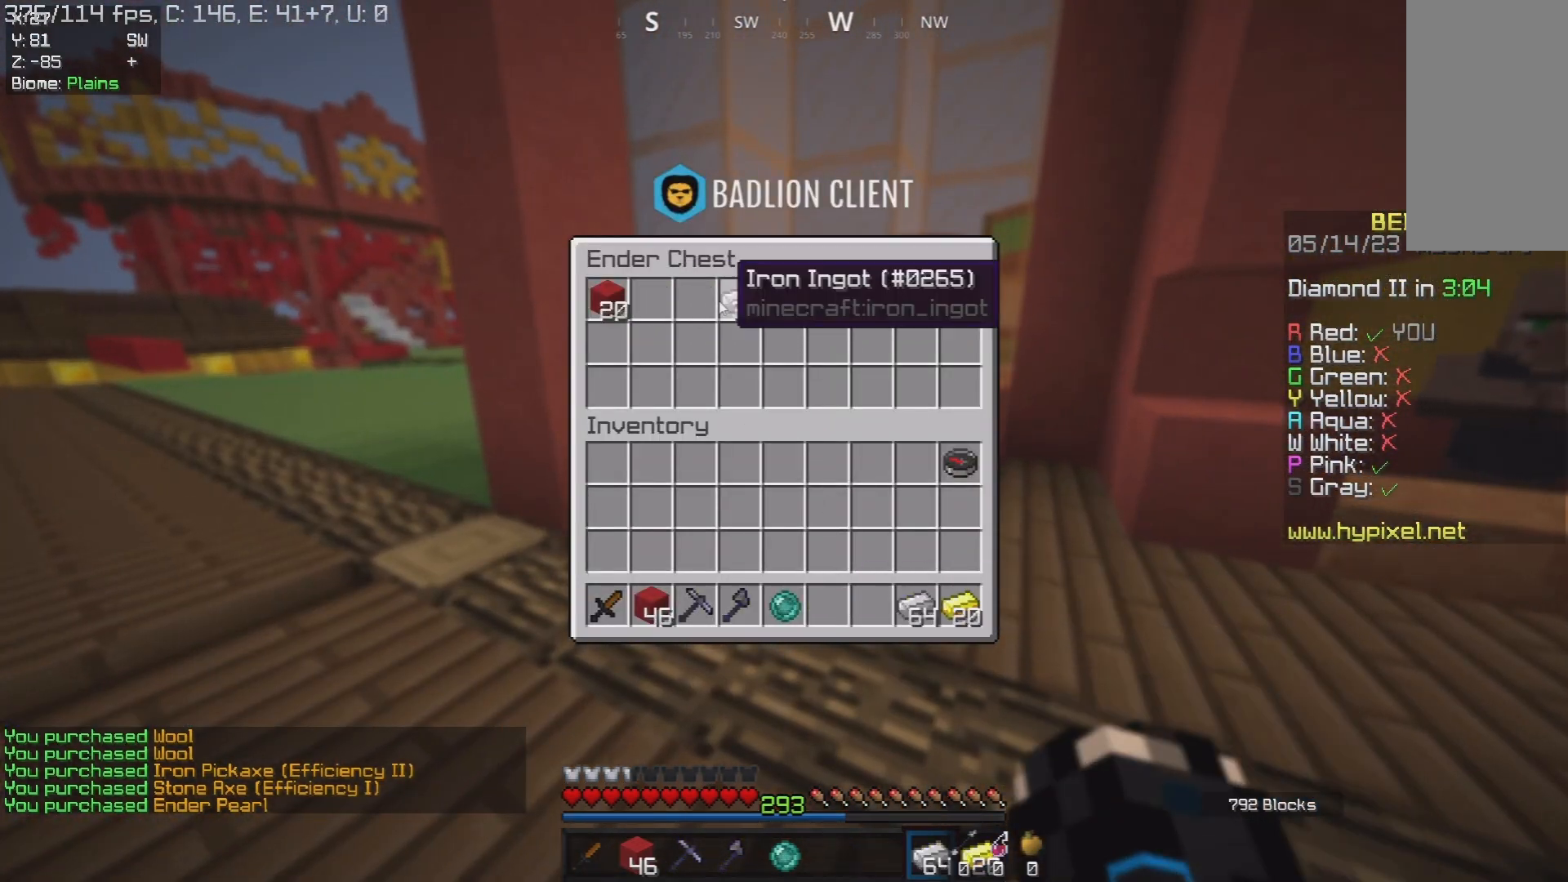
Gameplay with keyboard and mouse; each line is a JSON object with the keys and mouse buttons held at the frame after it. "events" lists presses ("down") and releases ("up") of "a", "d", "s", "space", "w", "mouse_left" and "mouse_right" between this image and that frame as [ms after this image, input, new state], when the widget could be followed in between. "mouse_left", "mouse_right" = the "left", "right" buttons of the "mouse" list. No other keys are recorded. Fast repeated clicks can show as one long hold. Mouse movement is not recorded.
{"keys": ["a", "w"], "mouse": [], "events": [[167, "a", "down"], [267, "w", "down"]]}
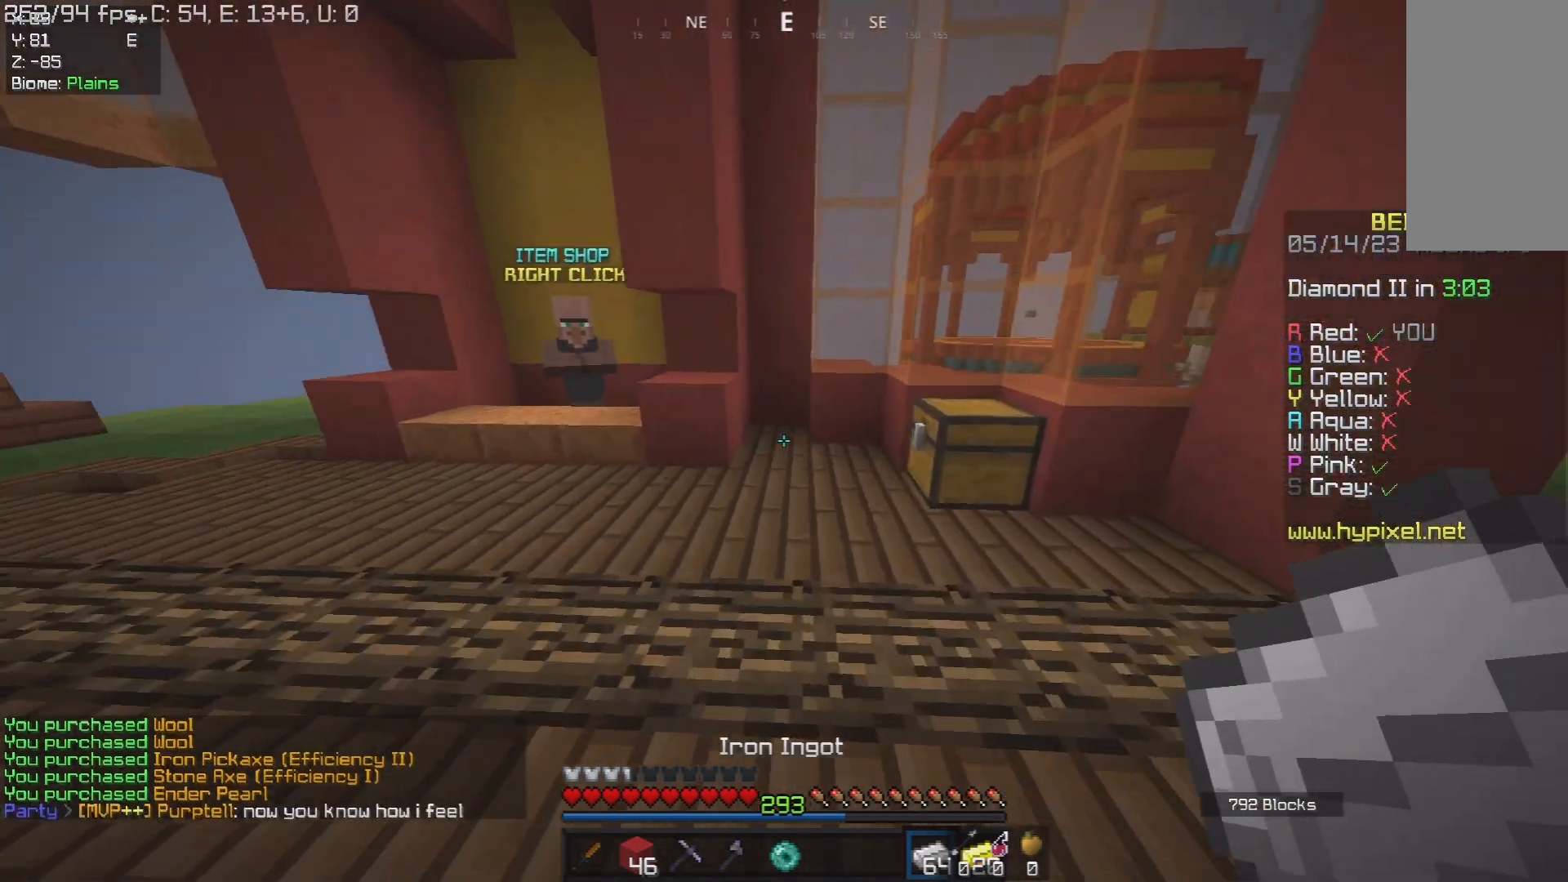
{"keys": ["a", "w"], "mouse": [], "events": []}
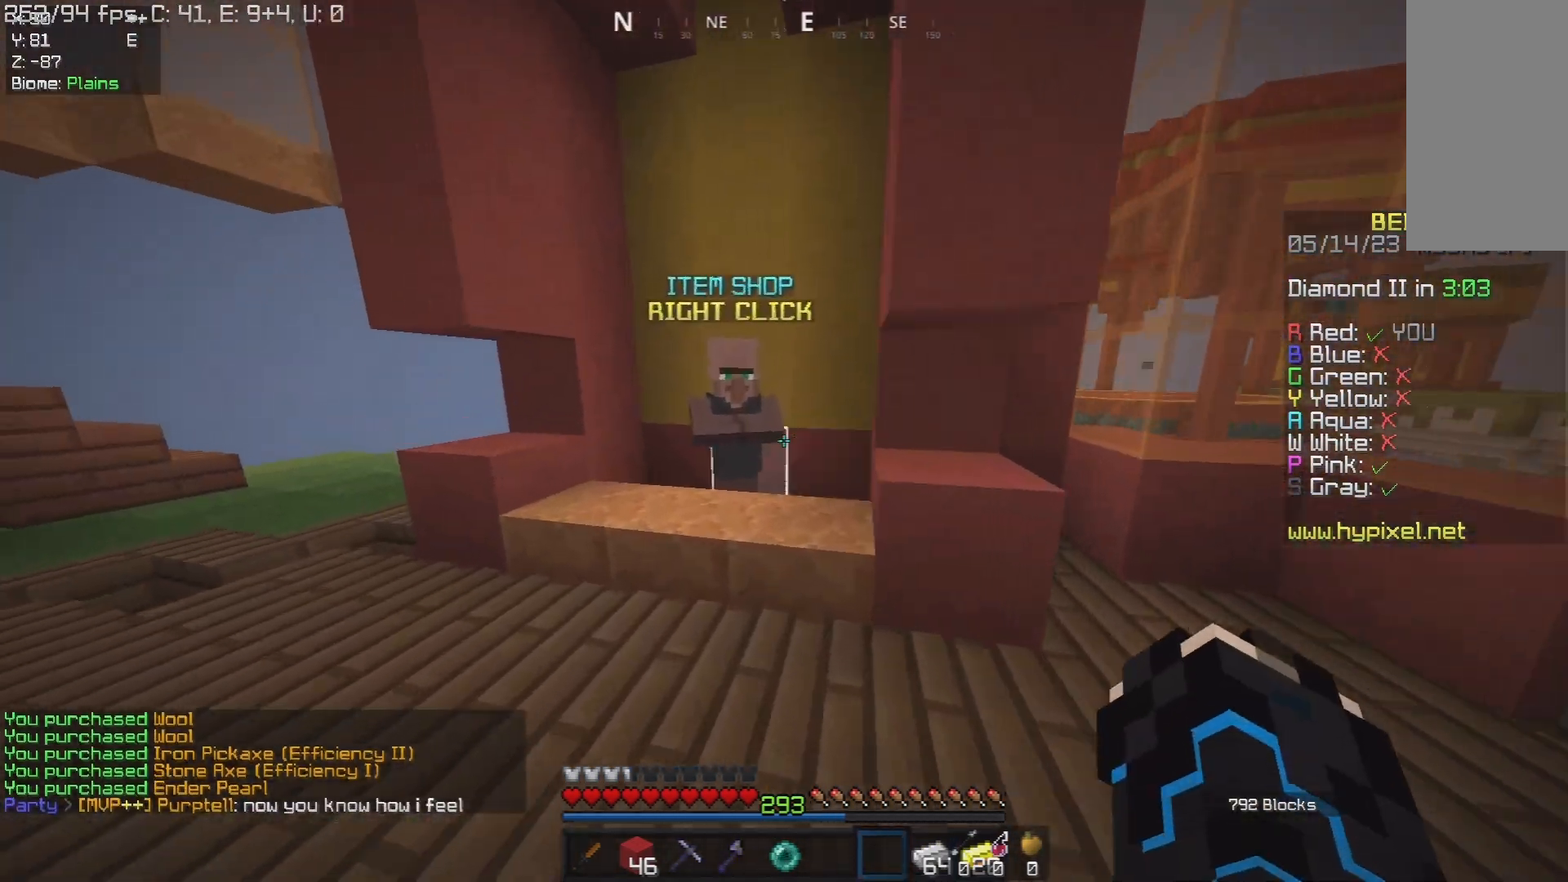
{"keys": [], "mouse": [], "events": [[83, "a", "up"], [183, "mouse_right", "down"], [283, "w", "up"], [300, "mouse_right", "up"]]}
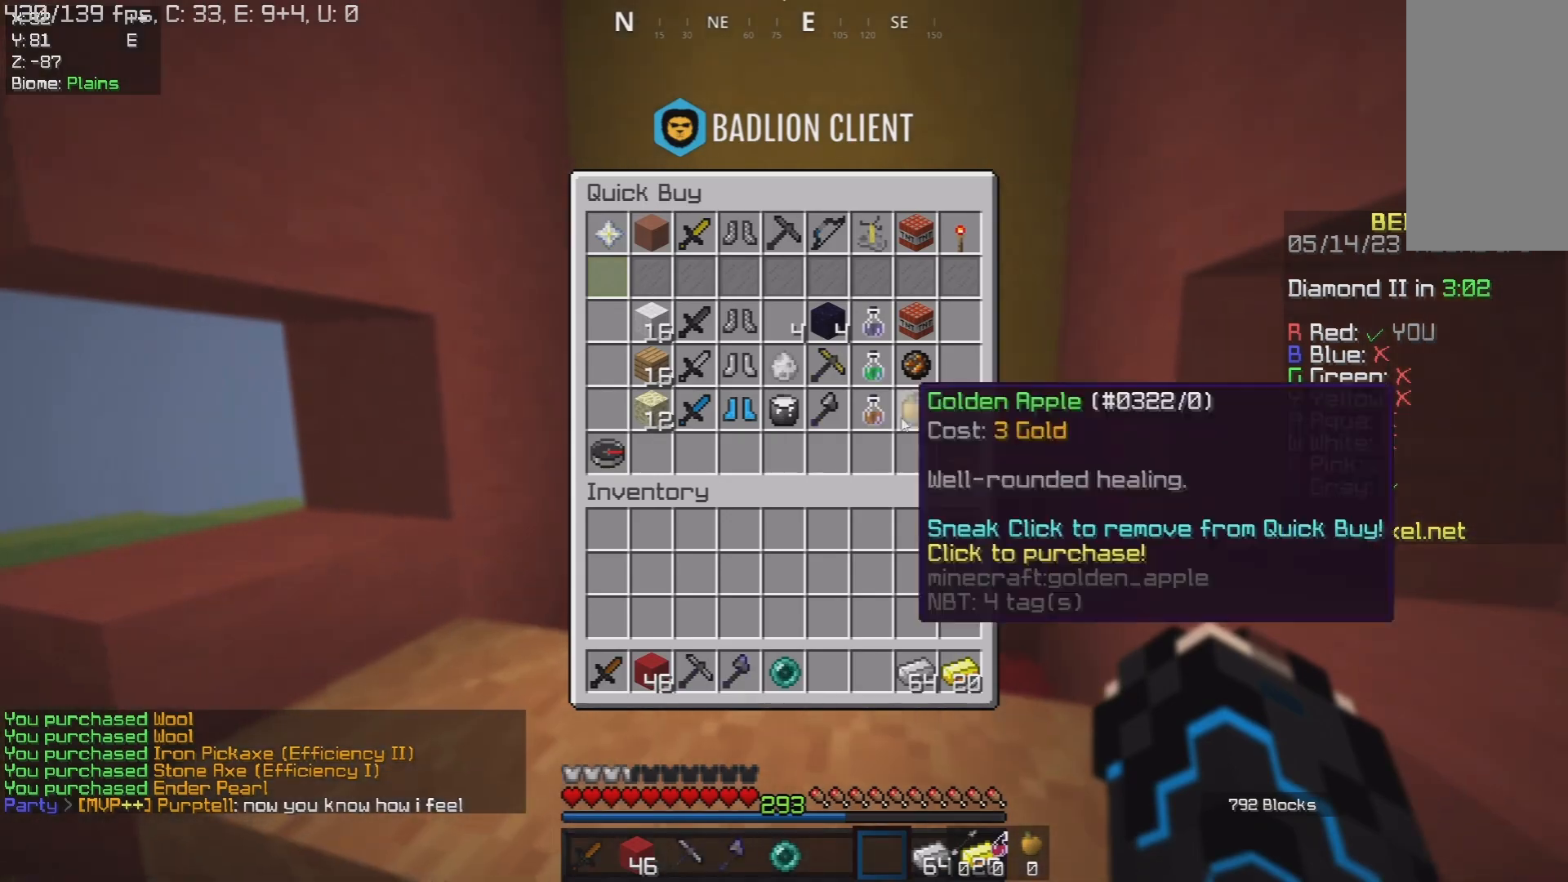
{"keys": [], "mouse": [], "events": []}
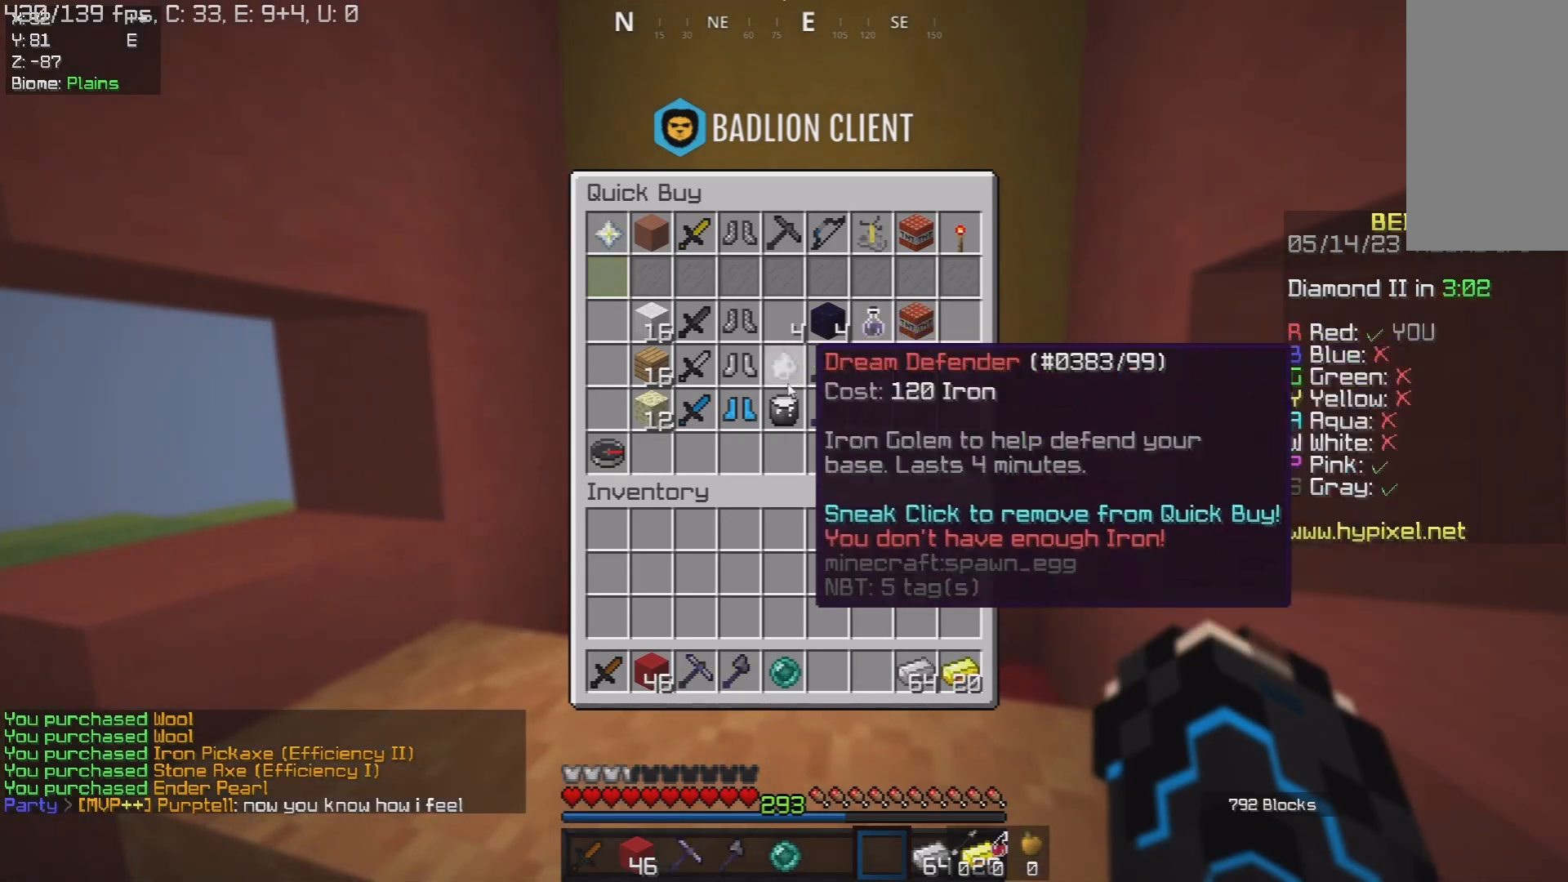
{"keys": [], "mouse": [], "events": []}
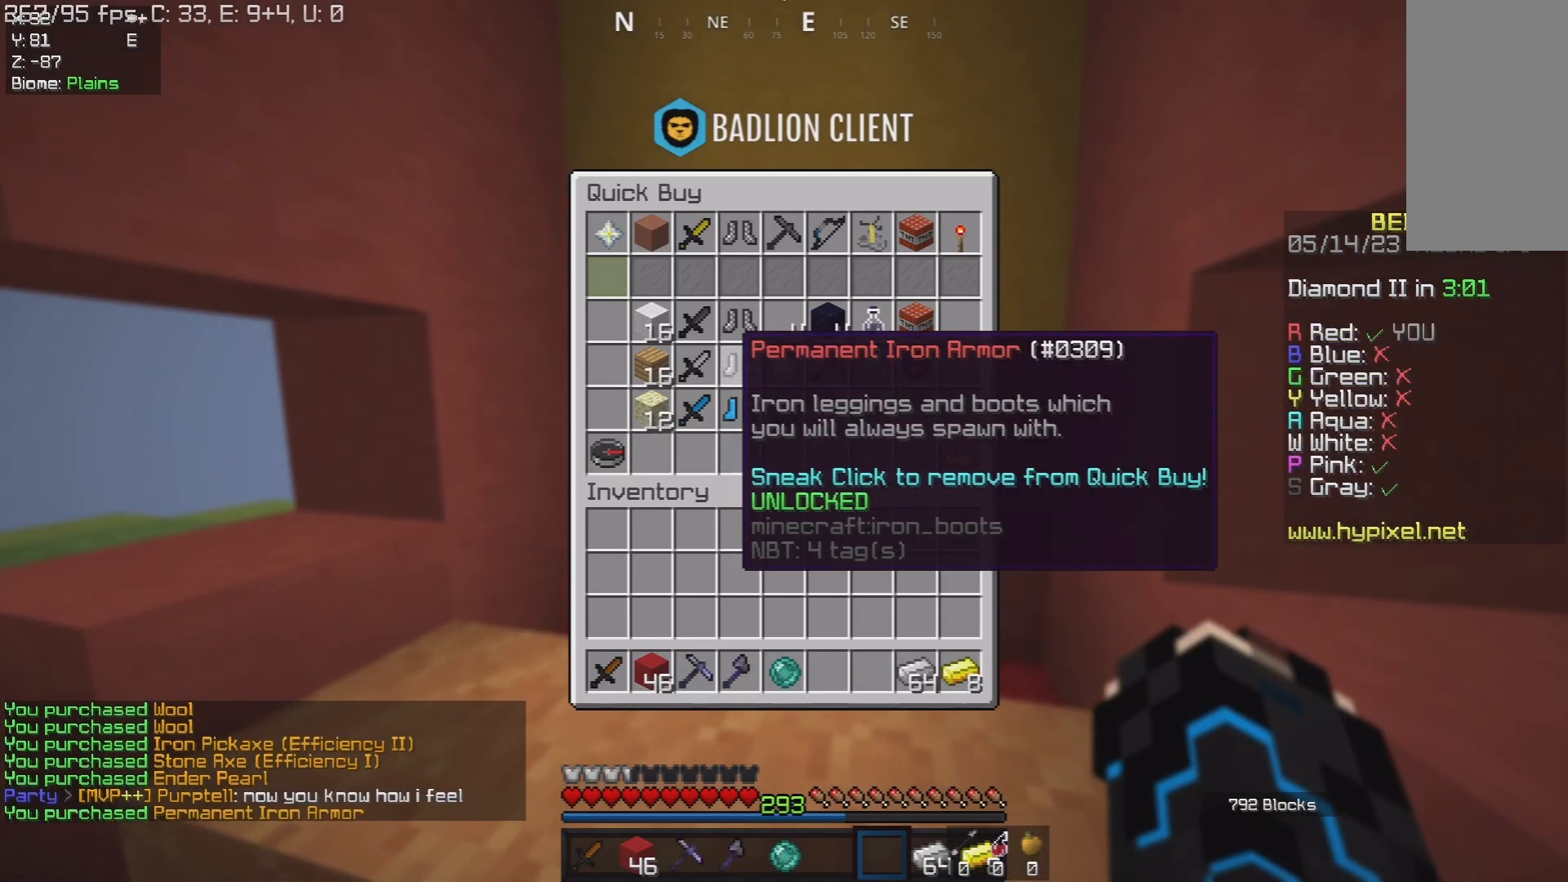
{"keys": ["space", "w"], "mouse": [], "events": [[100, "w", "down"], [183, "d", "down"], [467, "space", "down"], [500, "d", "up"]]}
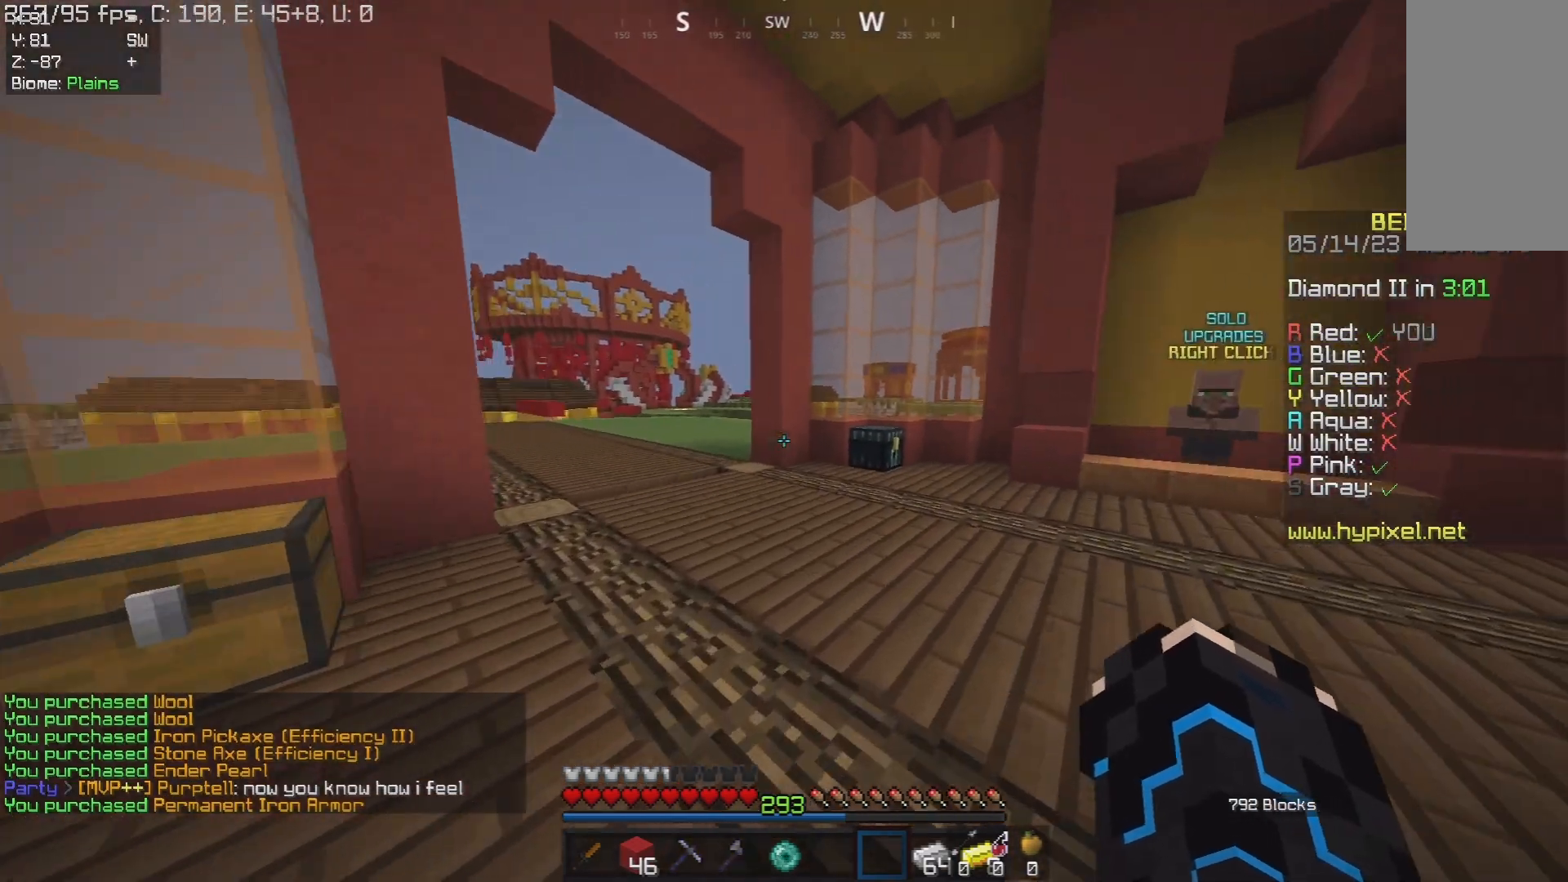
{"keys": ["w"], "mouse": ["right"], "events": [[283, "space", "up"], [367, "mouse_right", "down"]]}
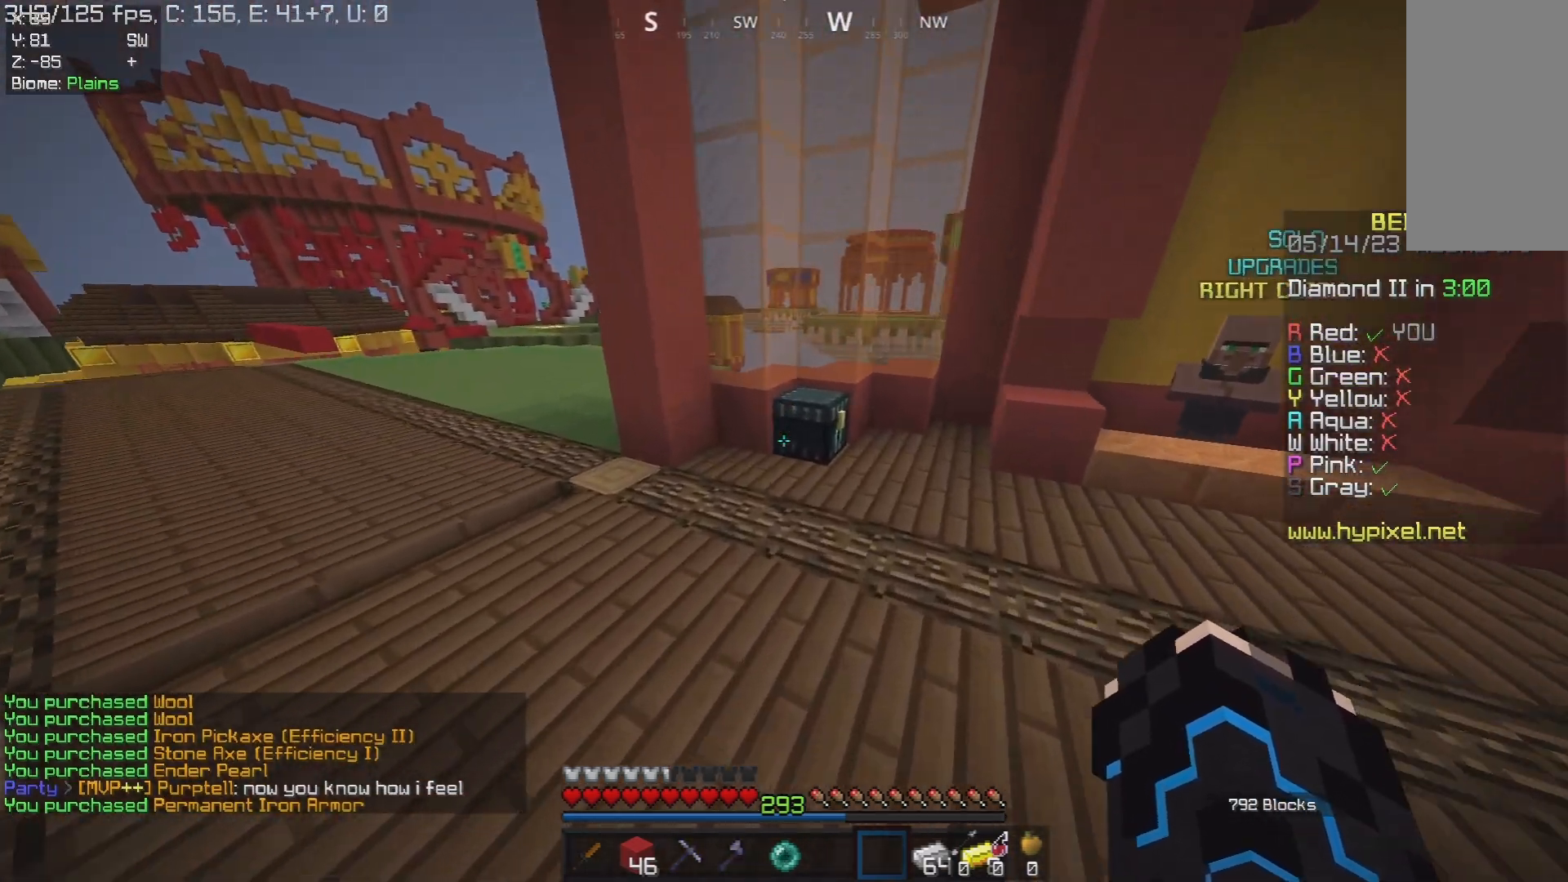
{"keys": [], "mouse": [], "events": [[83, "w", "up"], [300, "mouse_right", "up"]]}
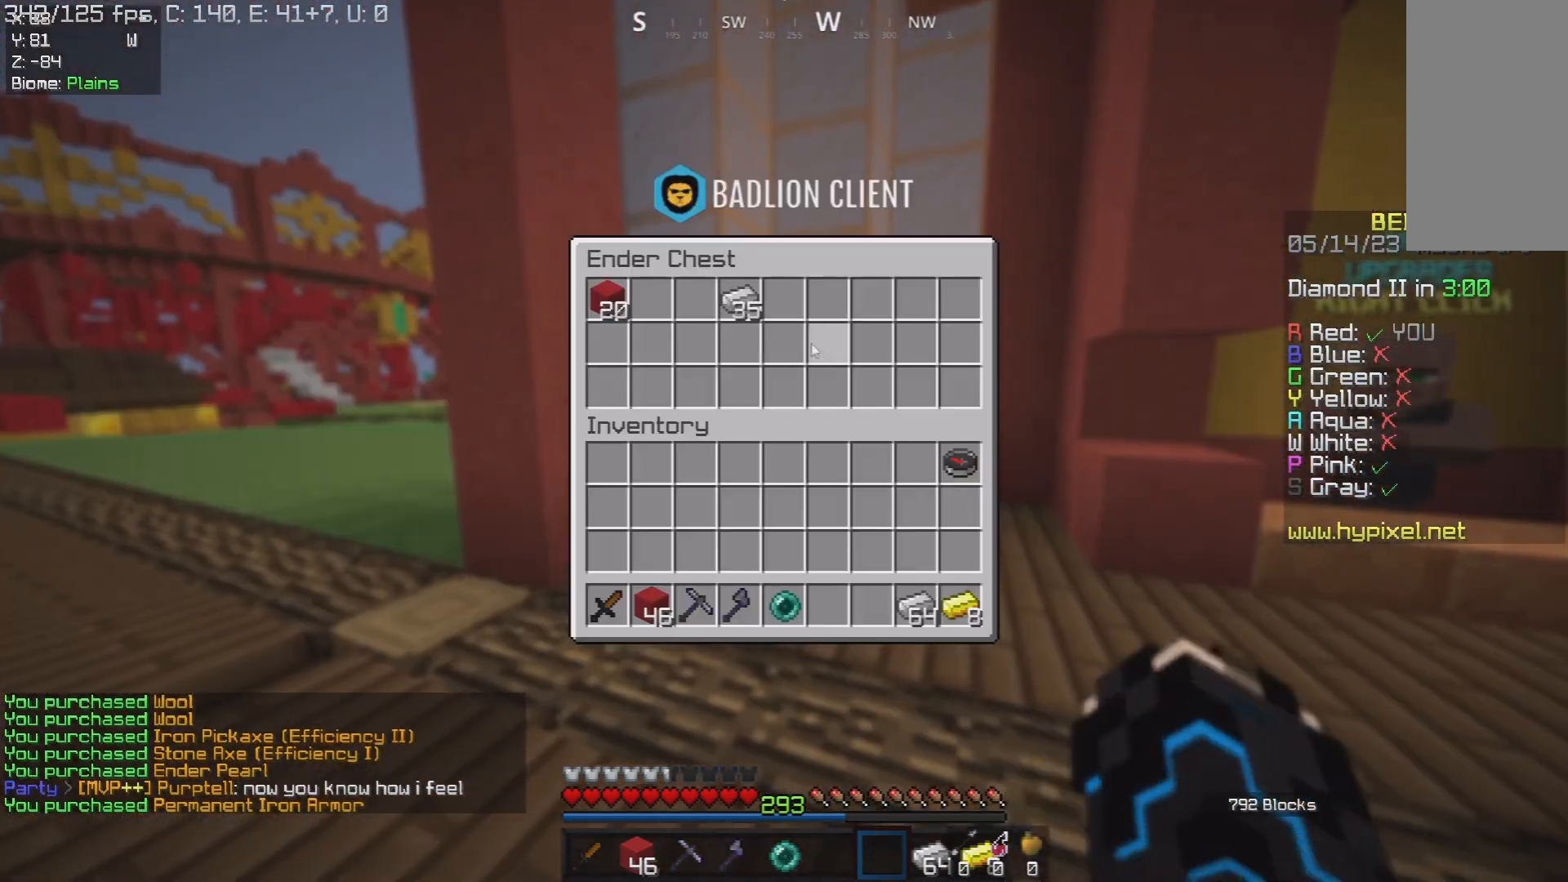
{"keys": ["a"], "mouse": [], "events": [[433, "a", "down"]]}
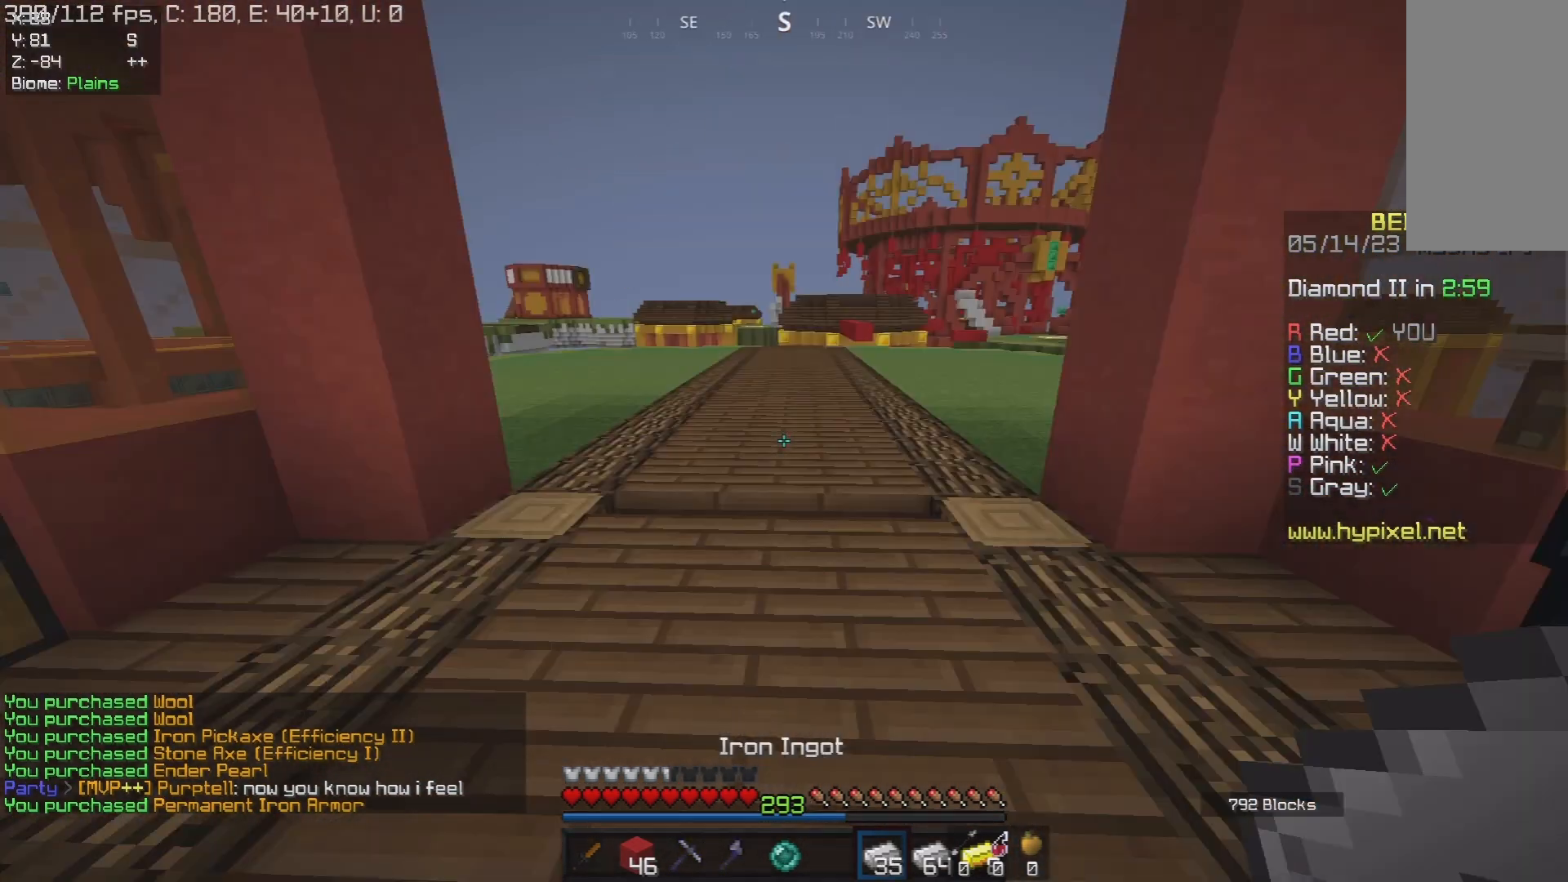
{"keys": ["a", "space", "w"], "mouse": [], "events": [[33, "w", "down"], [317, "space", "down"]]}
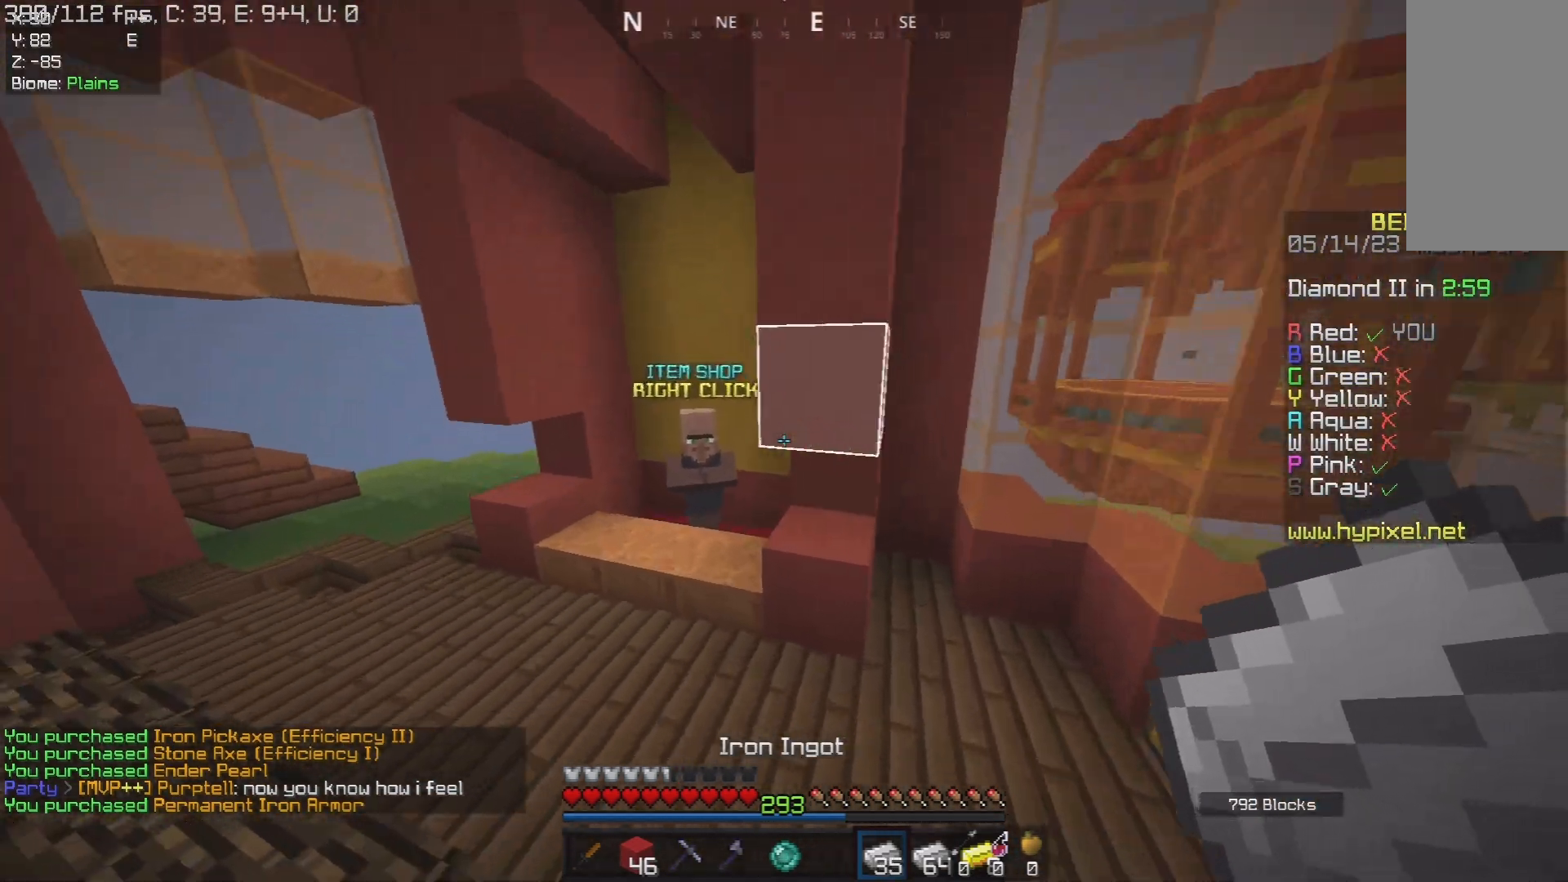
{"keys": [], "mouse": ["right"], "events": [[17, "space", "up"], [267, "a", "up"], [417, "mouse_right", "down"], [467, "w", "up"]]}
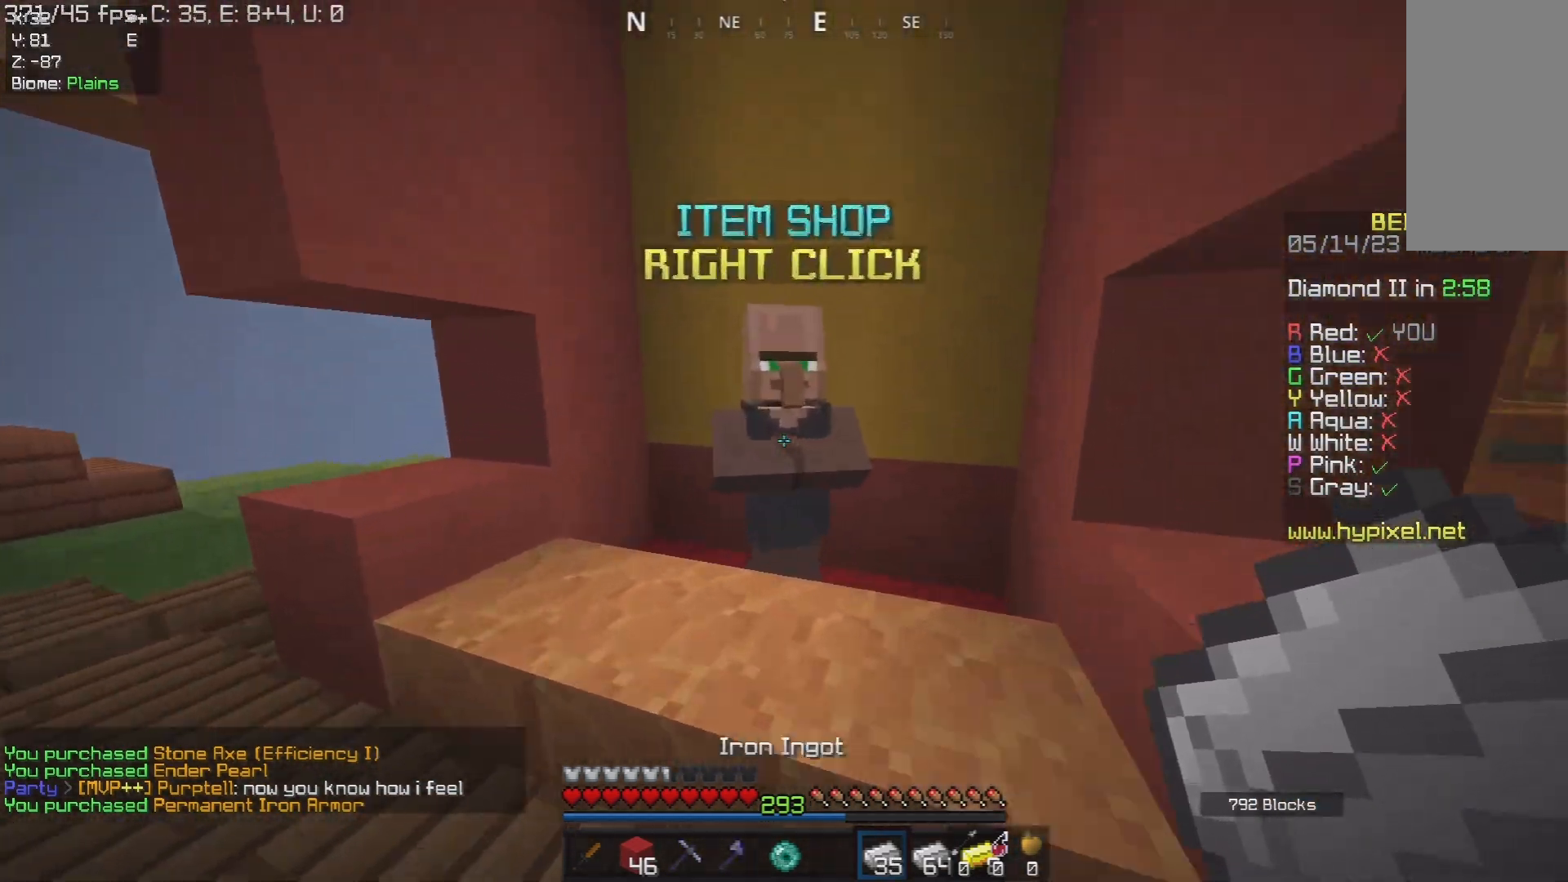
{"keys": [], "mouse": [], "events": [[67, "mouse_right", "up"]]}
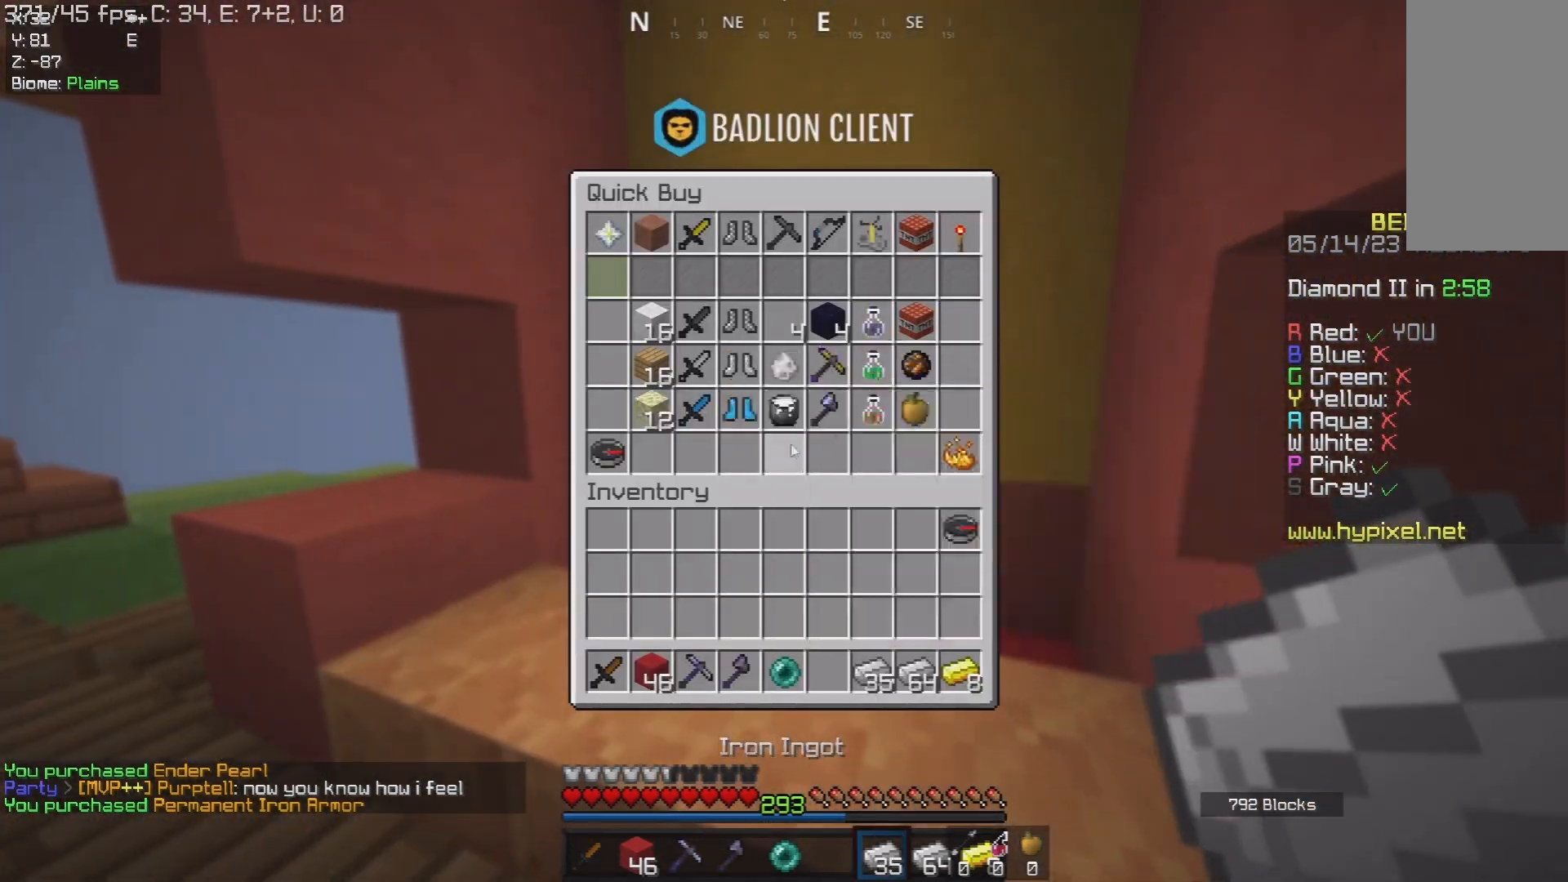
{"keys": [], "mouse": [], "events": []}
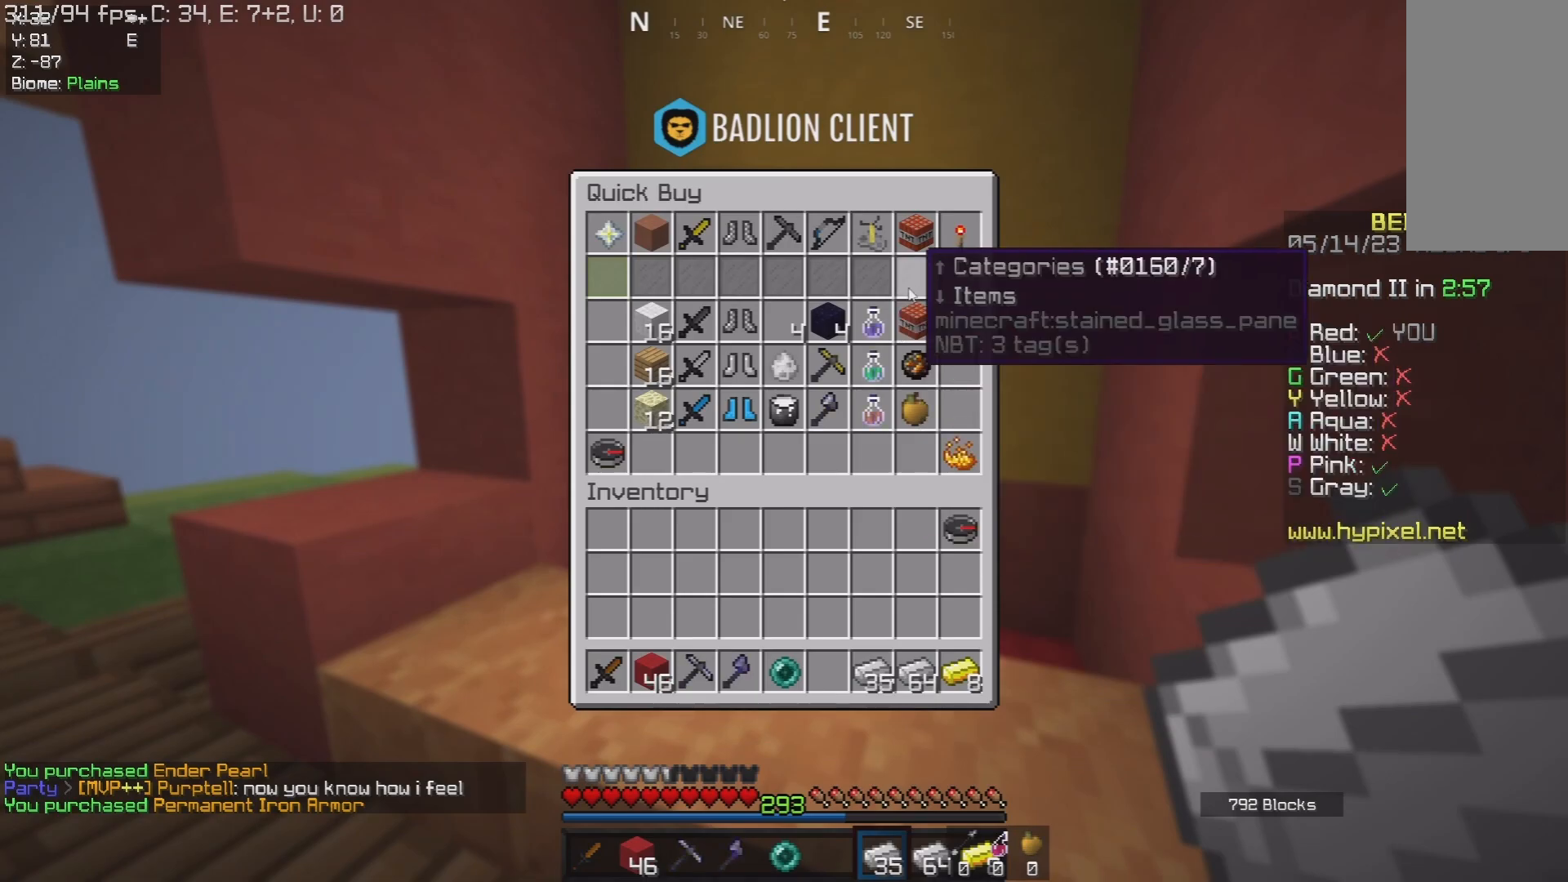
{"keys": [], "mouse": [], "events": []}
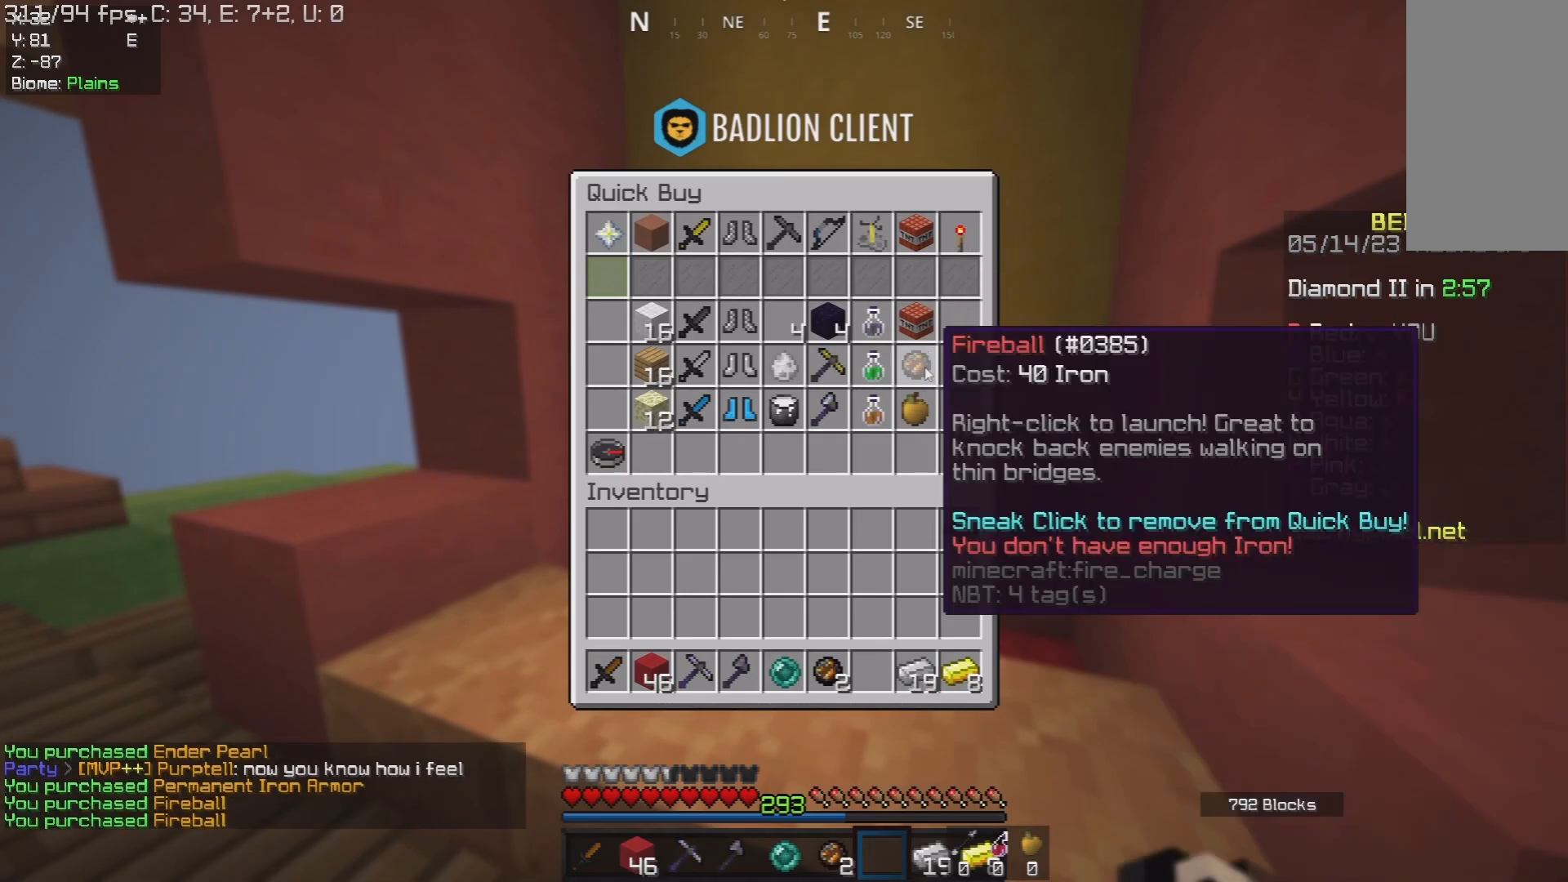
{"keys": ["d", "w"], "mouse": [], "events": [[300, "w", "down"], [417, "d", "down"]]}
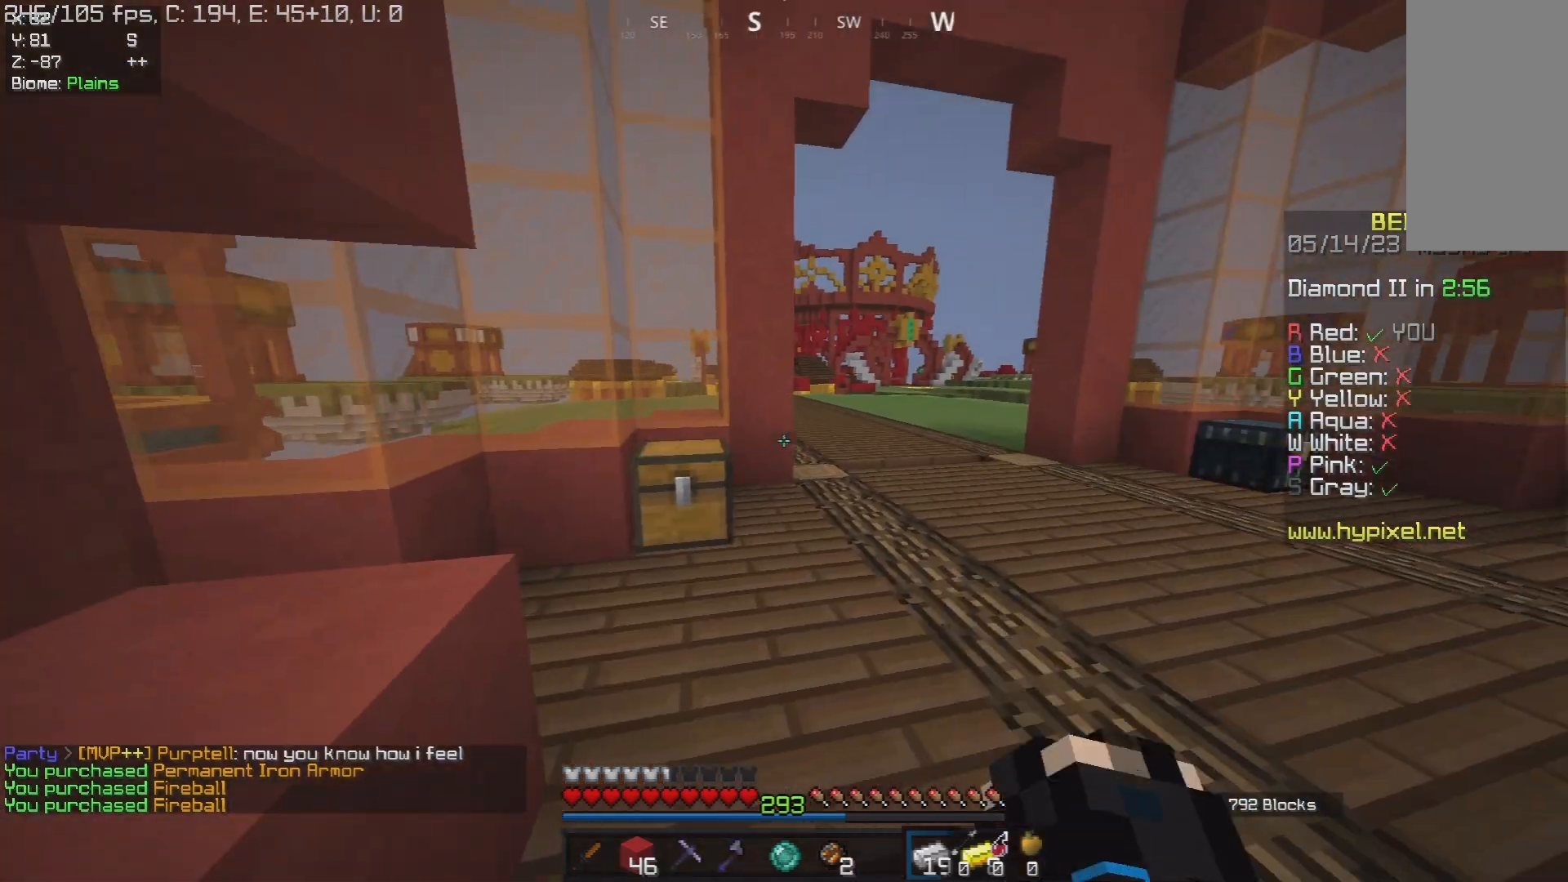
{"keys": ["w"], "mouse": [], "events": [[150, "d", "up"]]}
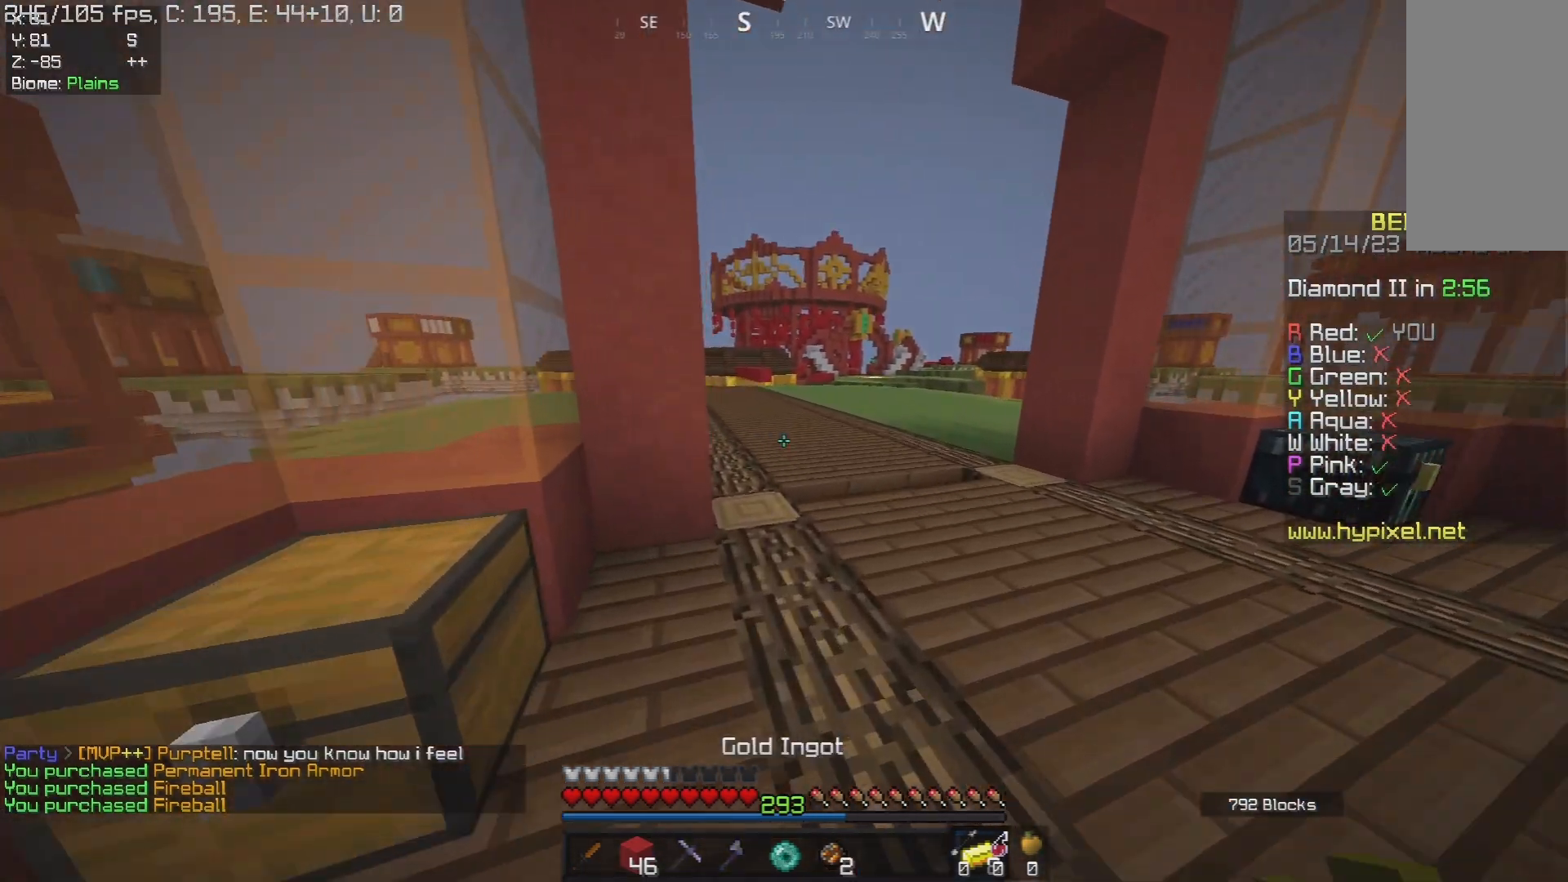
{"keys": ["space", "w"], "mouse": [], "events": [[467, "space", "down"]]}
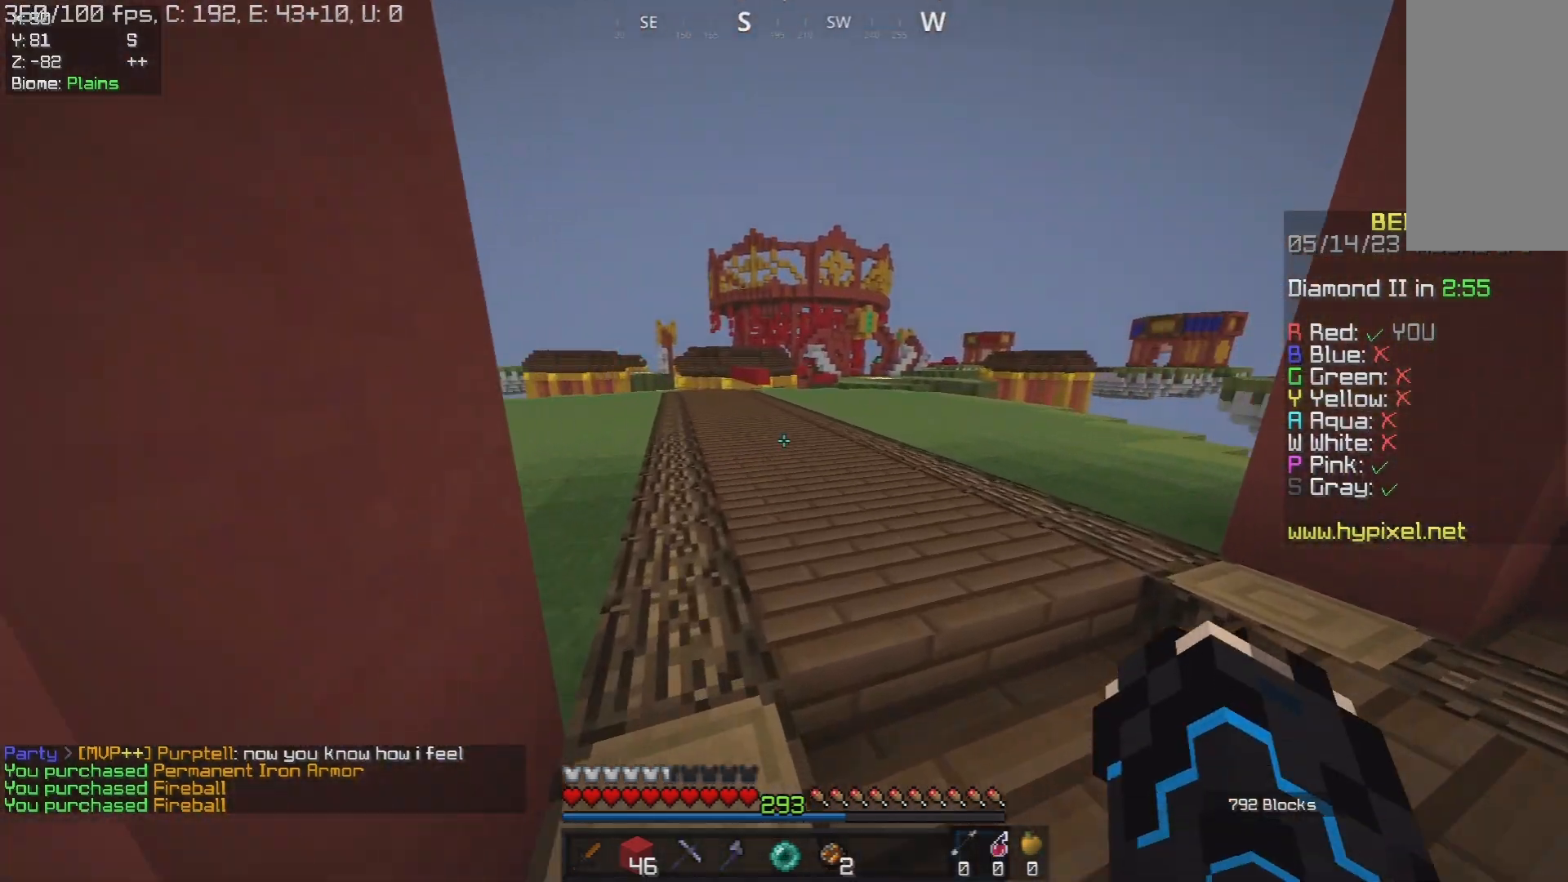
{"keys": ["w"], "mouse": [], "events": [[300, "space", "up"]]}
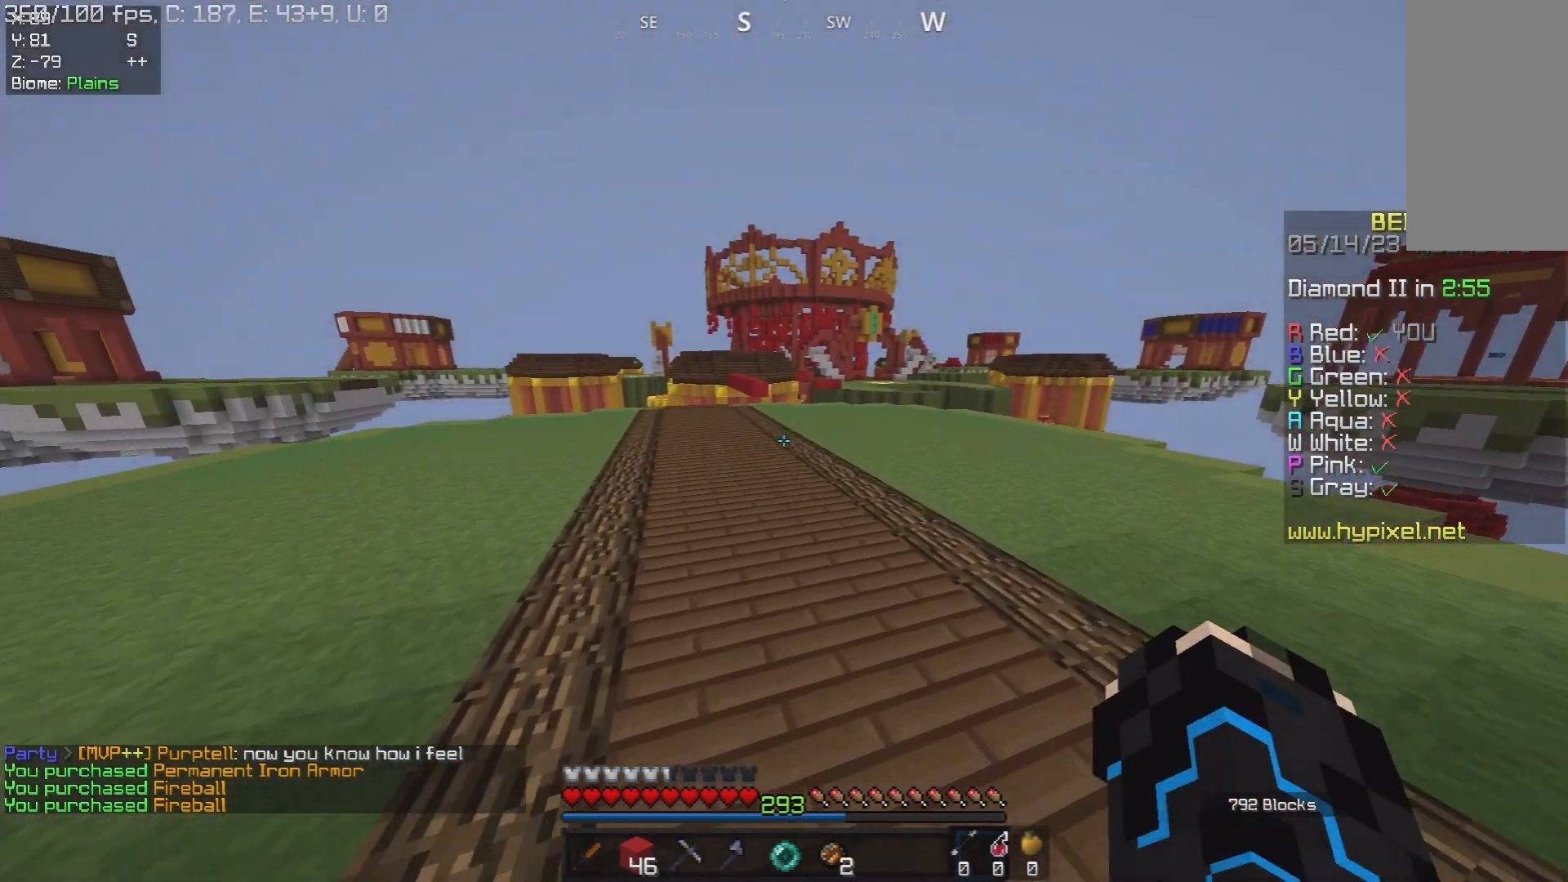
{"keys": [], "mouse": [], "events": [[33, "space", "down"], [250, "space", "up"], [267, "w", "up"]]}
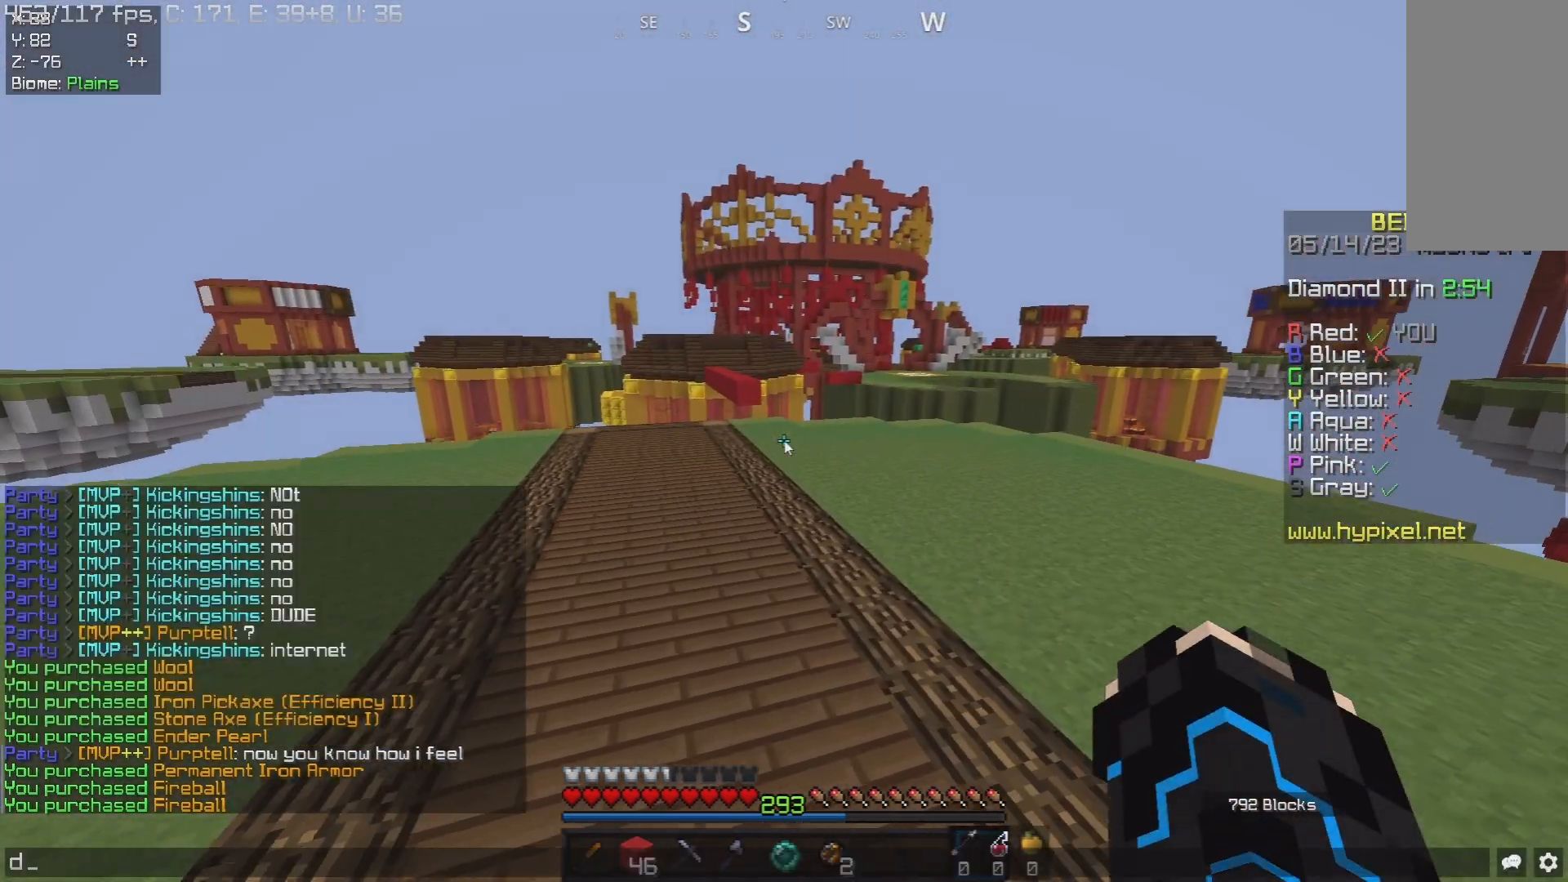
{"keys": [], "mouse": [], "events": []}
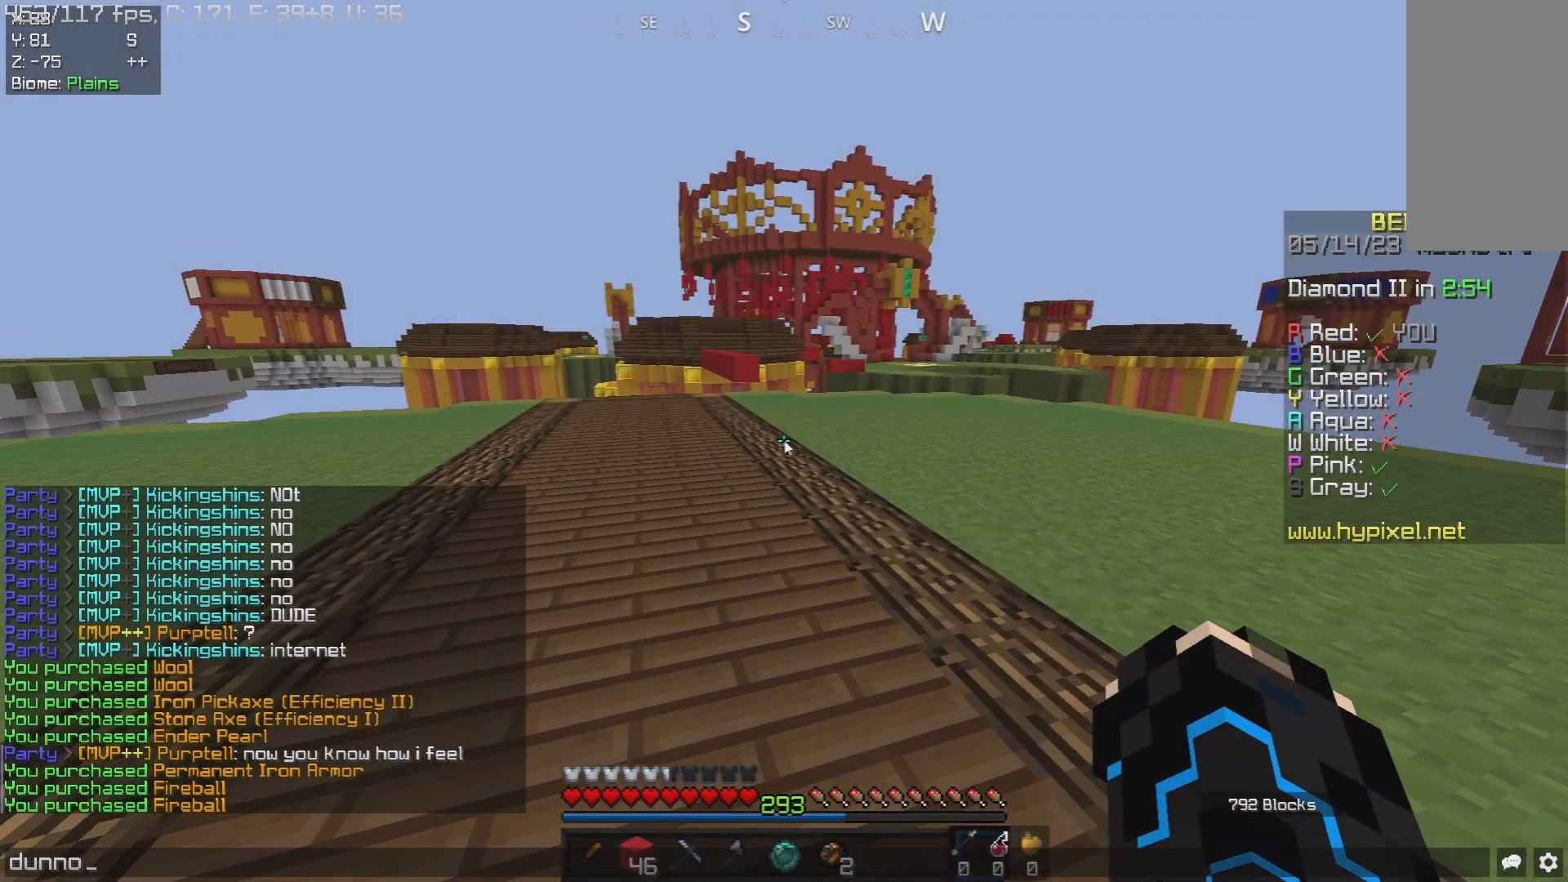
{"keys": [], "mouse": [], "events": []}
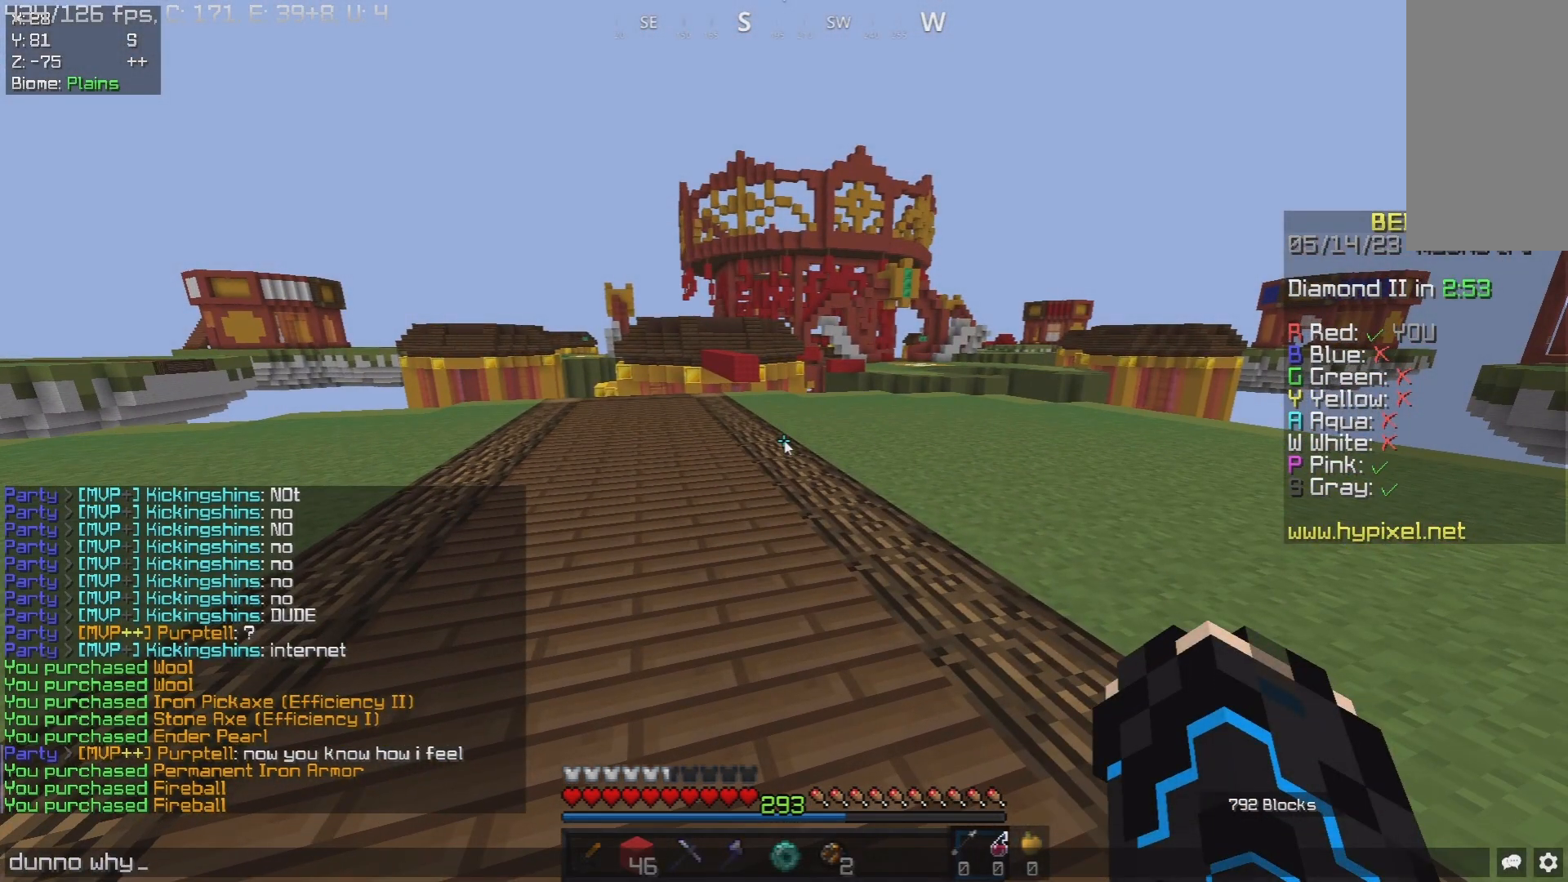
{"keys": [], "mouse": [], "events": []}
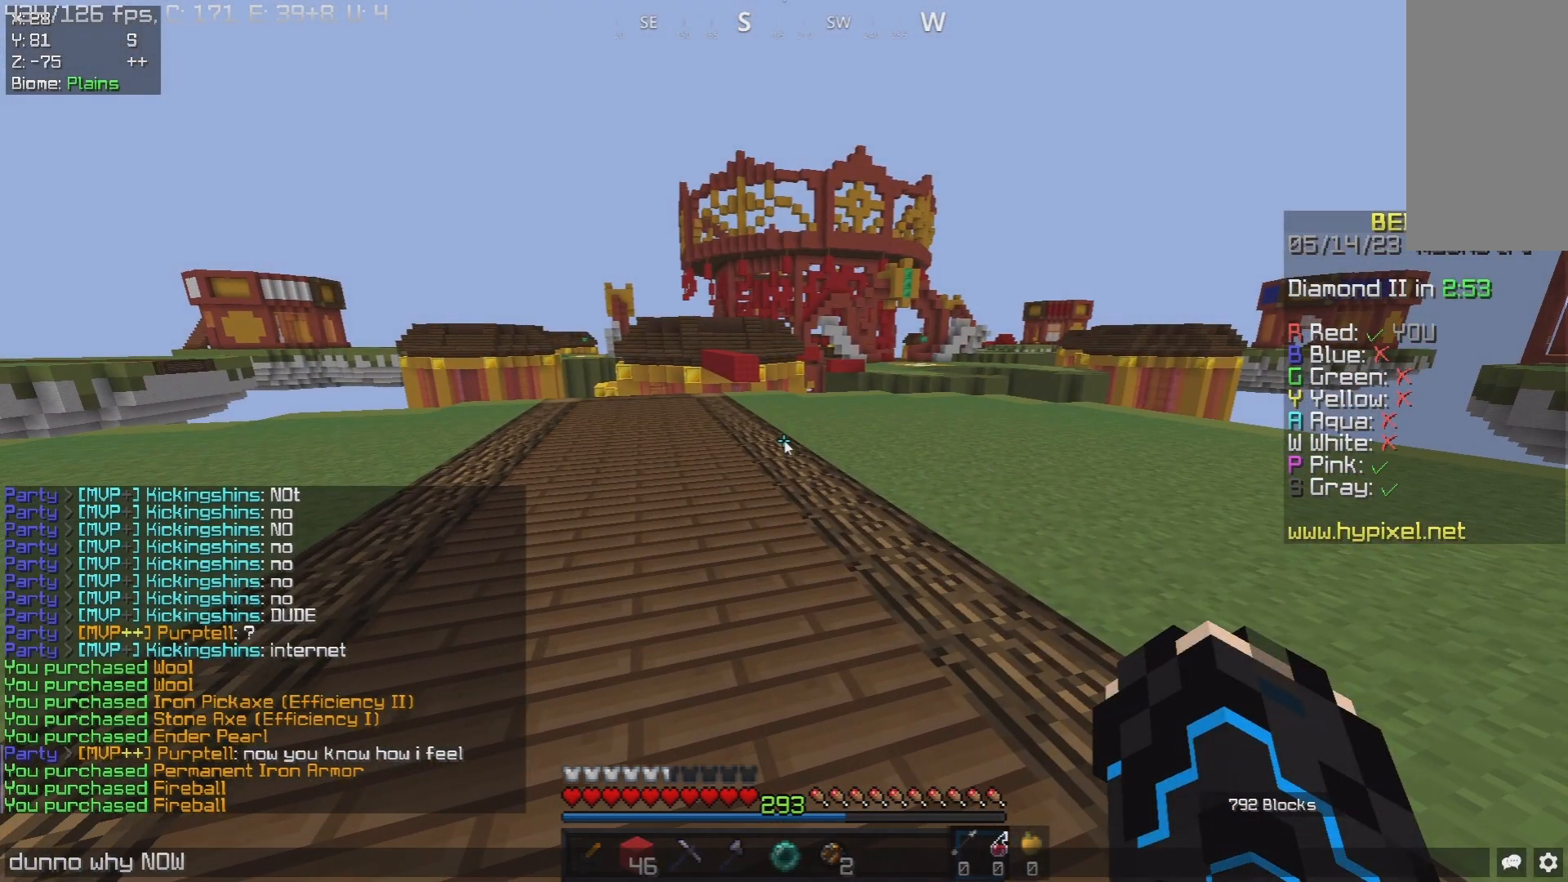
{"keys": [], "mouse": [], "events": []}
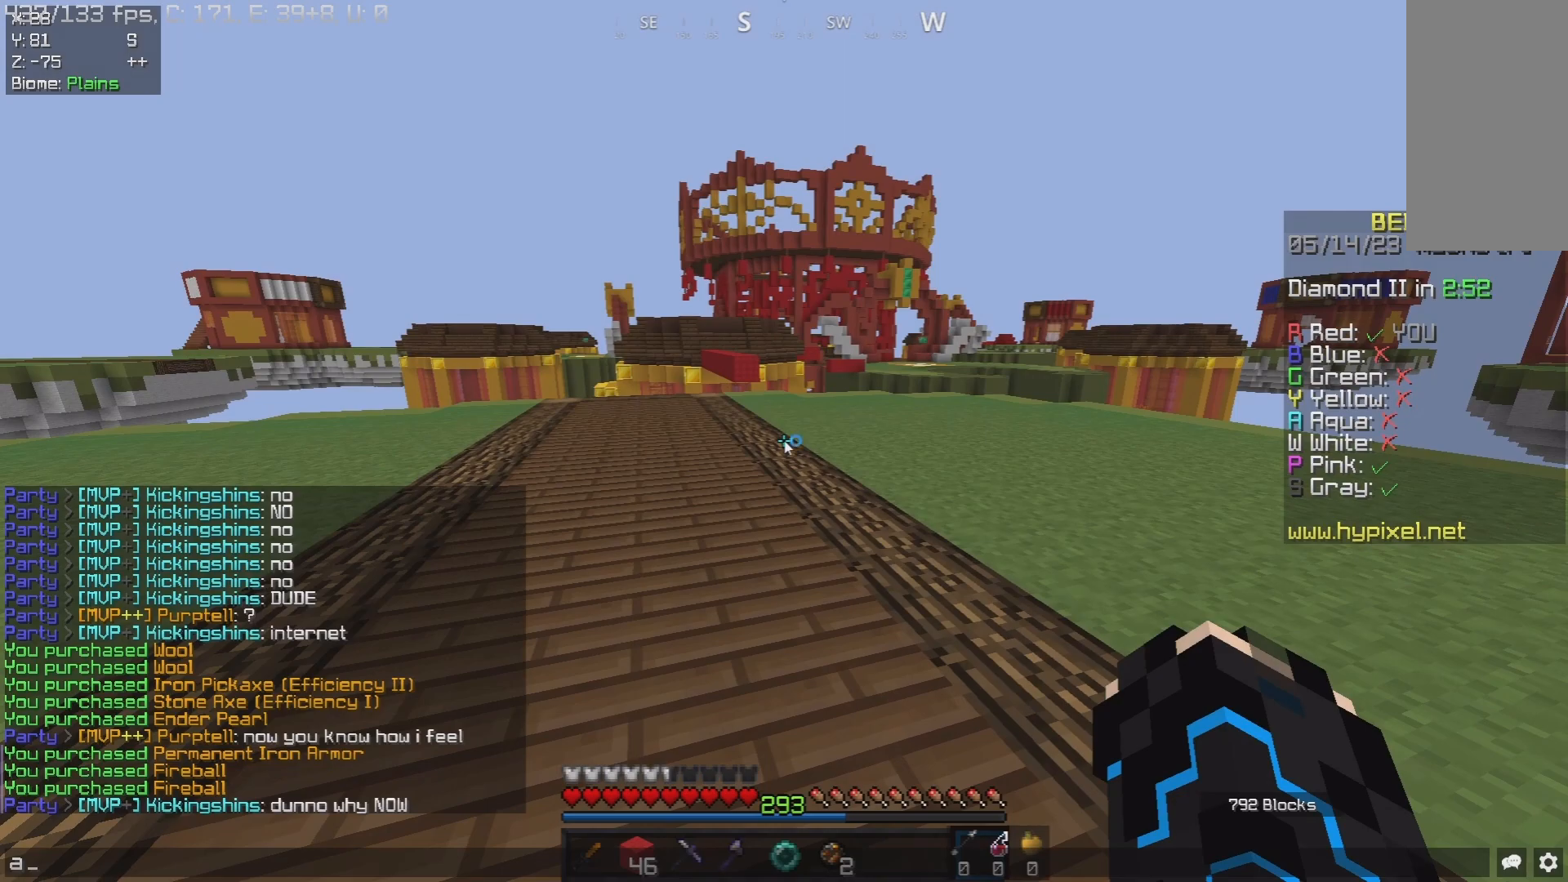
{"keys": [], "mouse": [], "events": []}
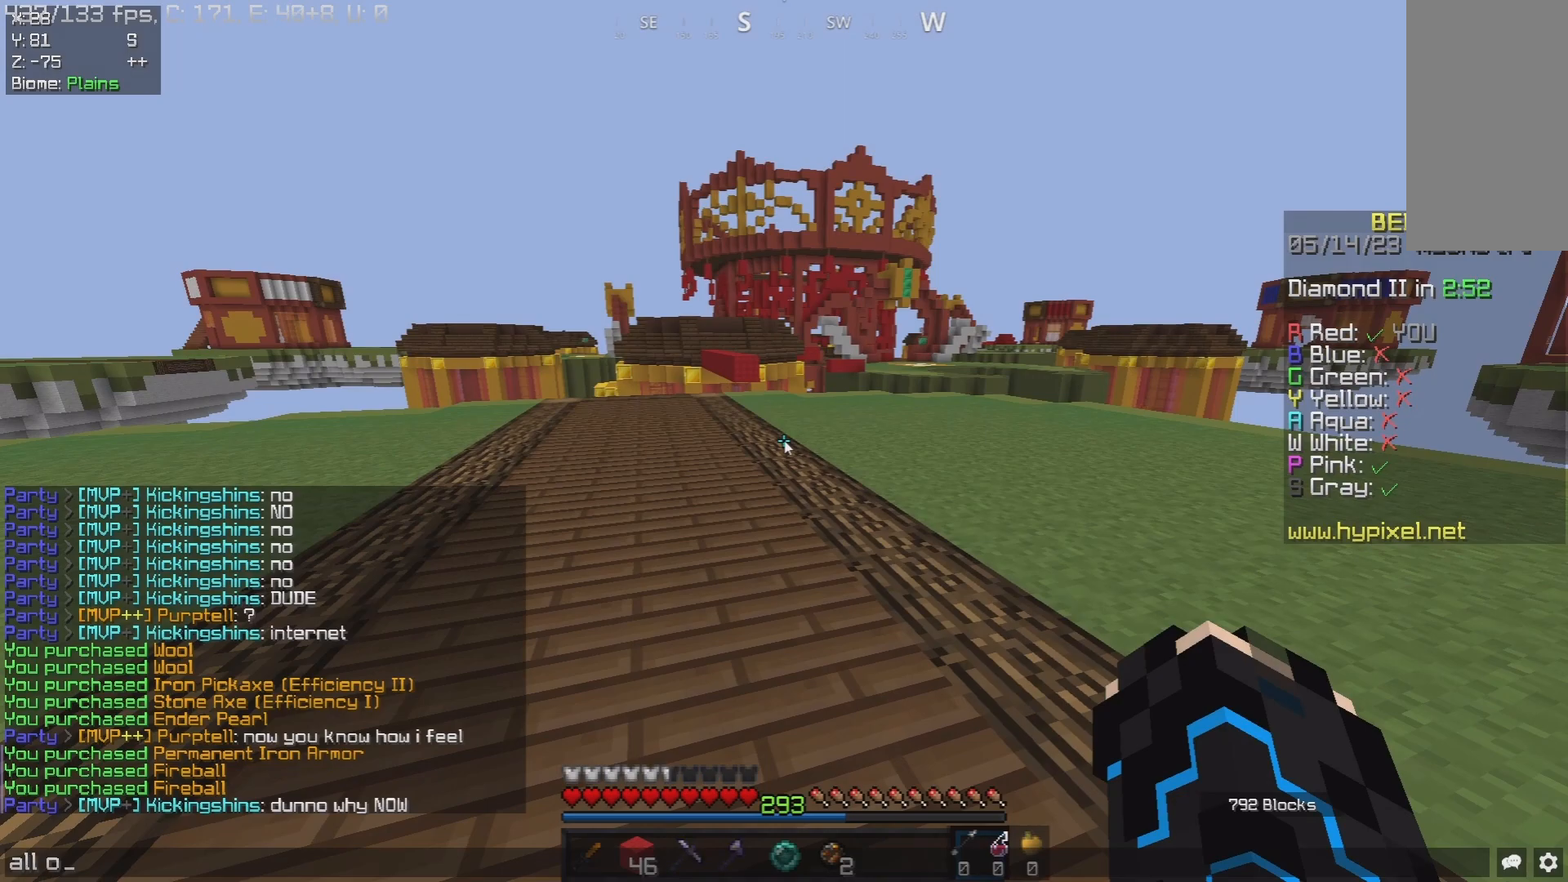
{"keys": [], "mouse": [], "events": []}
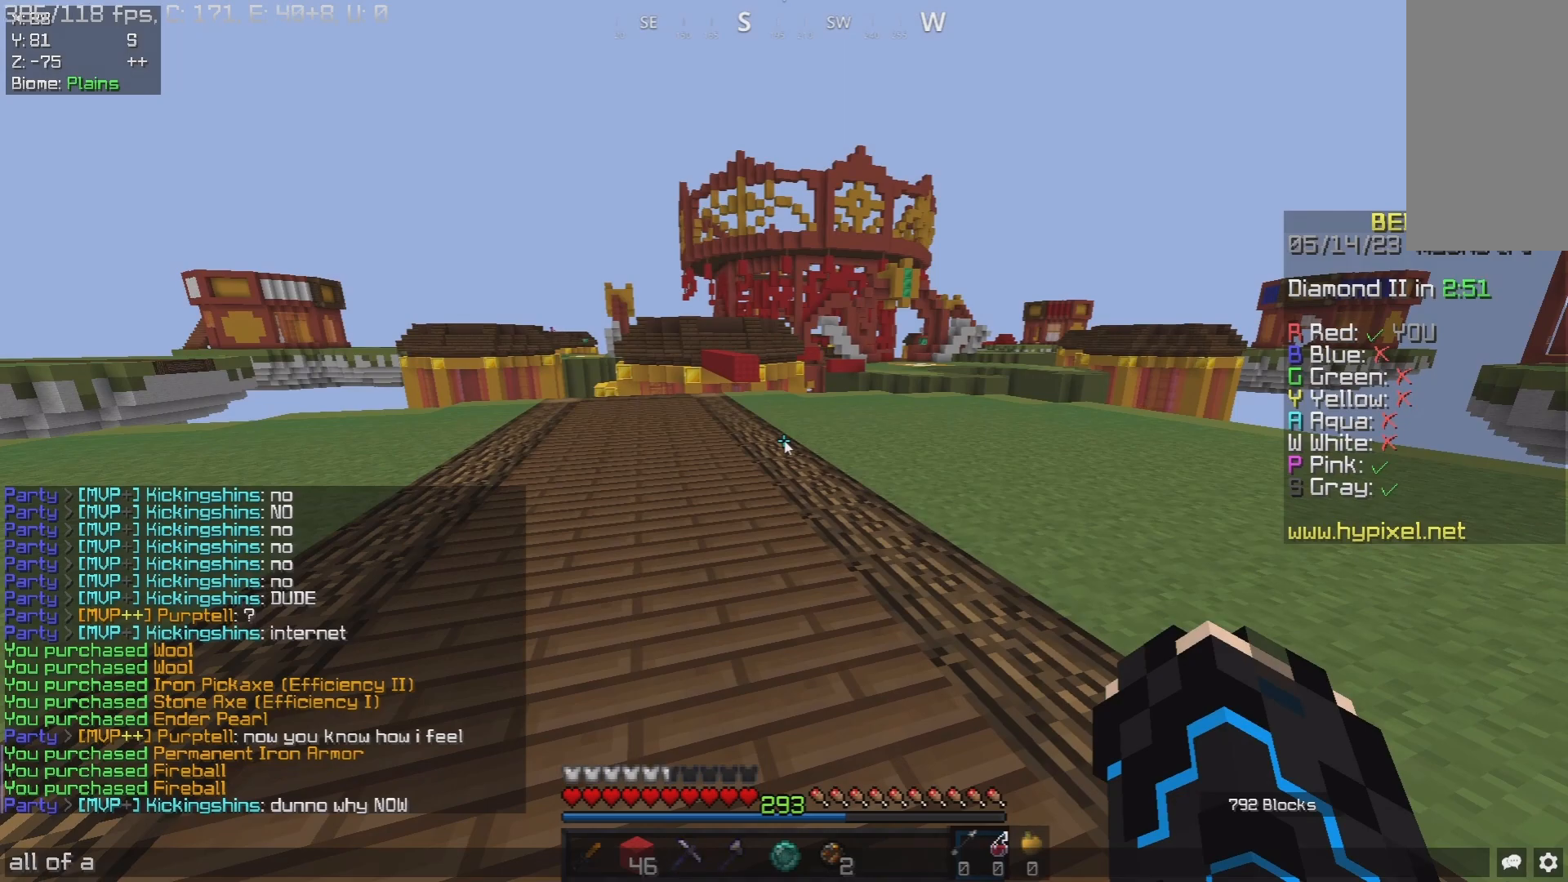
{"keys": [], "mouse": [], "events": []}
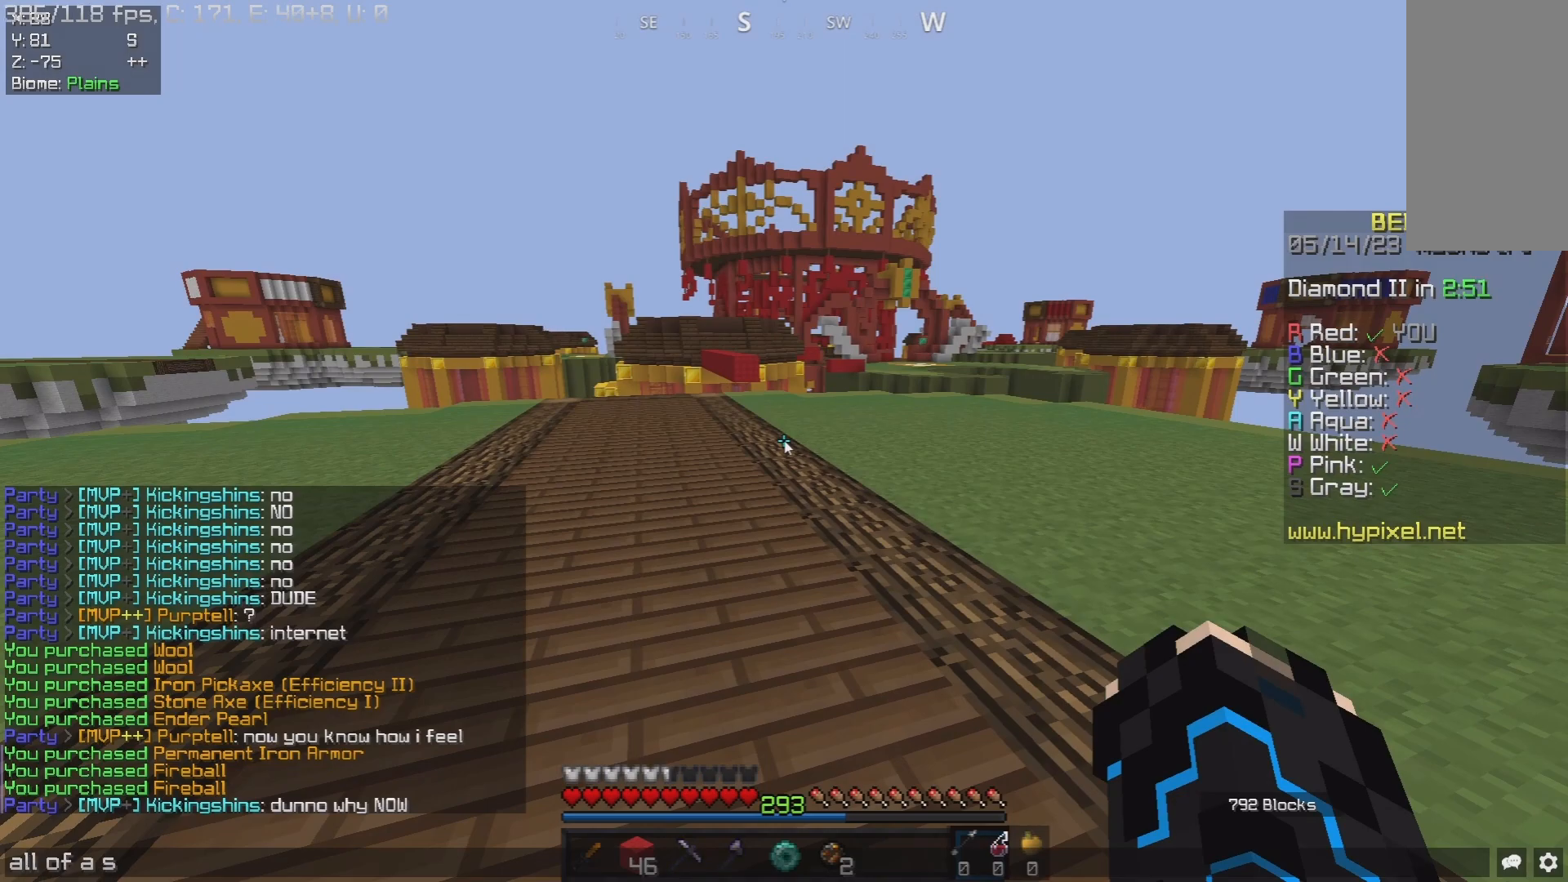
{"keys": [], "mouse": [], "events": []}
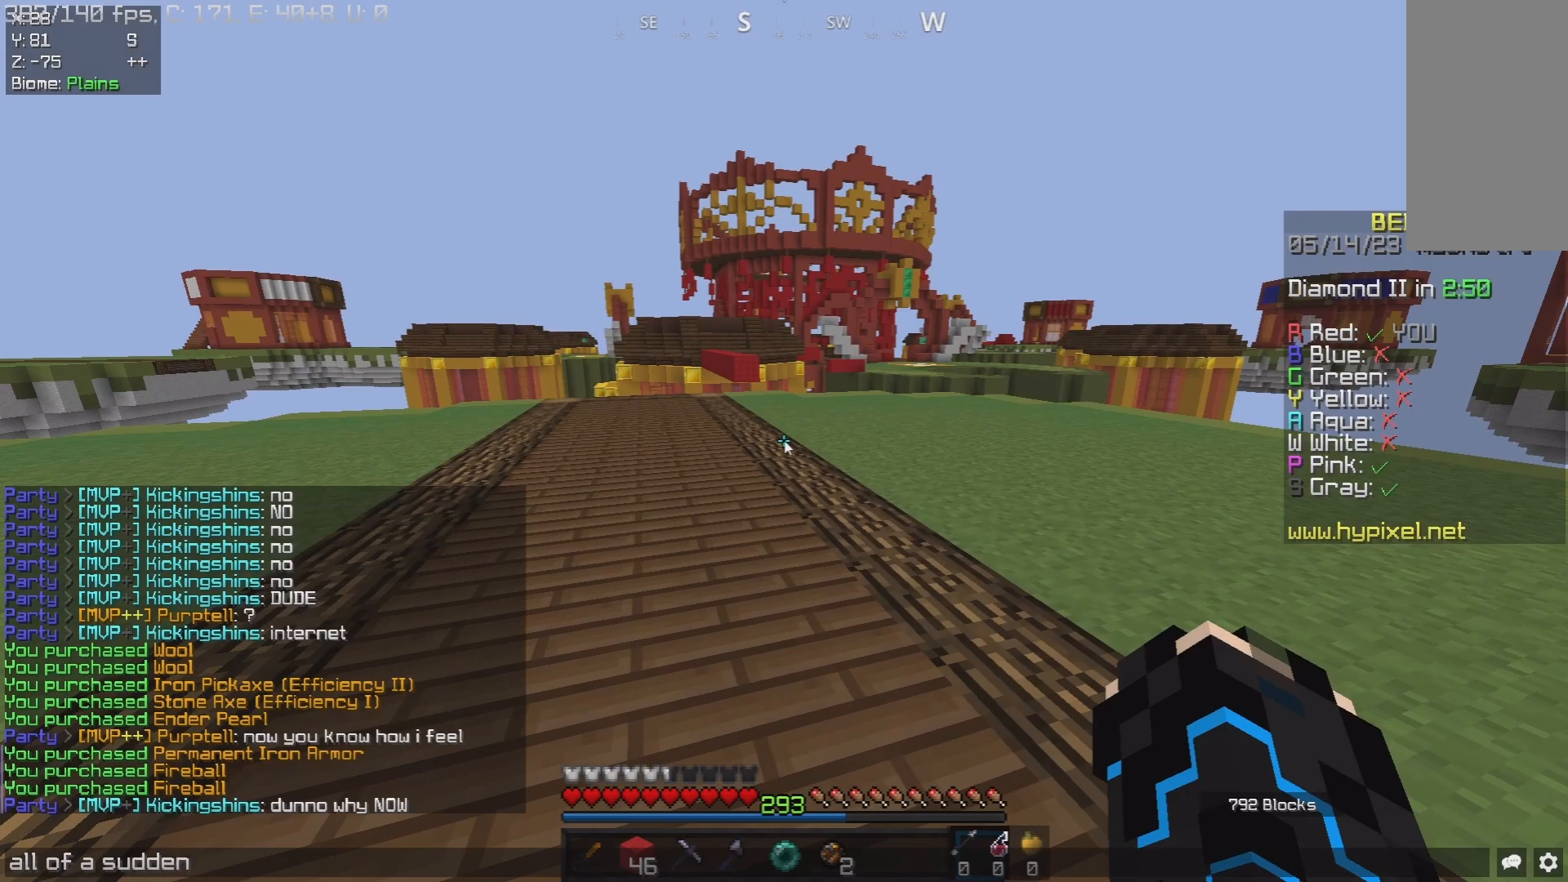
{"keys": ["w"], "mouse": [], "events": [[383, "w", "down"]]}
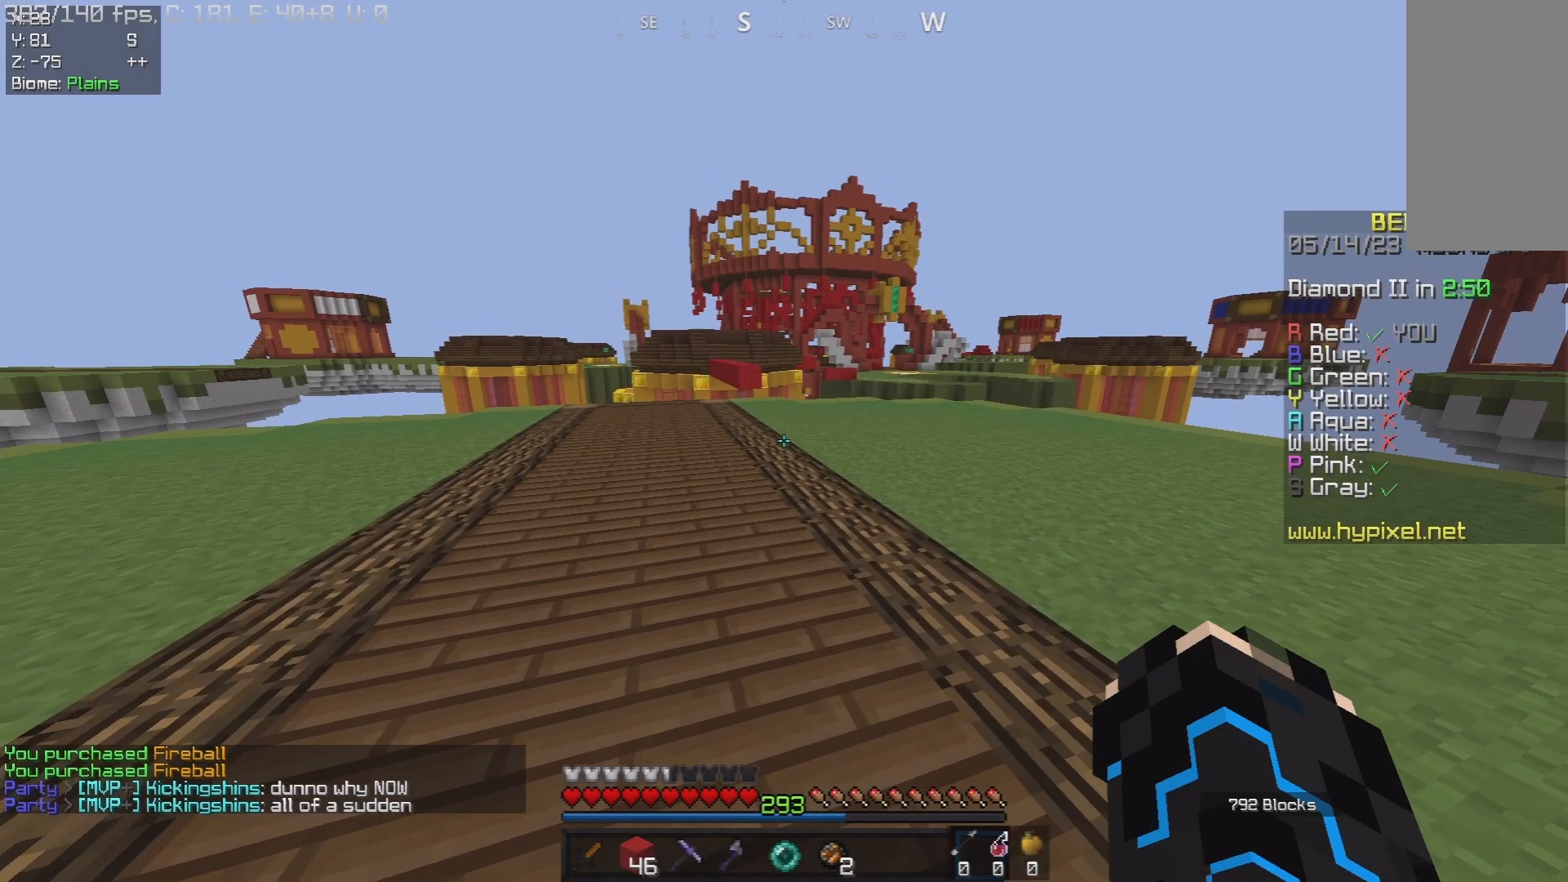
{"keys": ["w"], "mouse": [], "events": [[133, "space", "down"], [433, "space", "up"]]}